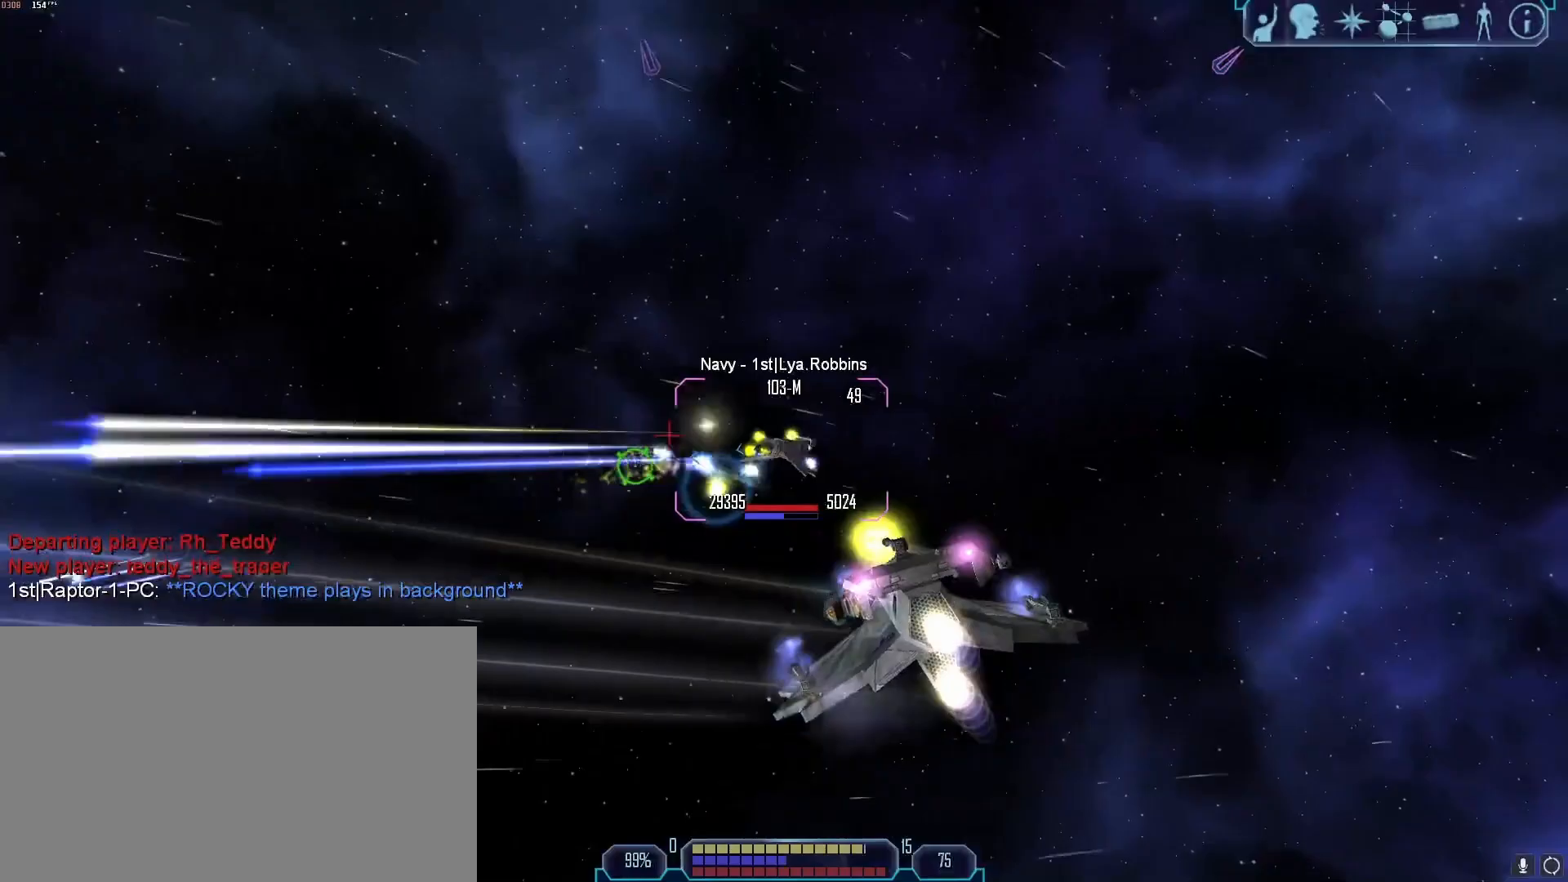
Gameplay with keyboard and mouse; each line is a JSON object with the keys and mouse buttons held at the frame after it. "events" lists presses ("down") and releases ("up") of "1", "2", "3", "4", "5", "a", "alt", "b", "c", "ctrl", "d", "e", "f", "g", "q", "r", "s", "shift", "space", "t", "tab", "tilde", "v", "w", "x", "z", "mouse_left", "mouse_wheel", "mouse_right", "mouse_mb4" and "mouse_mb5" between this image and that frame as [ms after this image, input, new state], when the widget could be followed in between. "mouse_left", "mouse_wheel", "mouse_right", "mouse_mb4", "mouse_mb5" = the "left", "wheel", "right", "mb4", "mb5" buttons of the "mouse" list. No other keys are recorded. "wheel" means that the mouse wheel is clicked or scrolled. Mouse movement is not recorded.
{"keys": ["a"], "mouse": ["right"], "events": [[17, "d", "down"], [67, "d", "up"], [100, "a", "down"], [100, "tab", "up"], [100, "x", "down"], [200, "x", "up"]]}
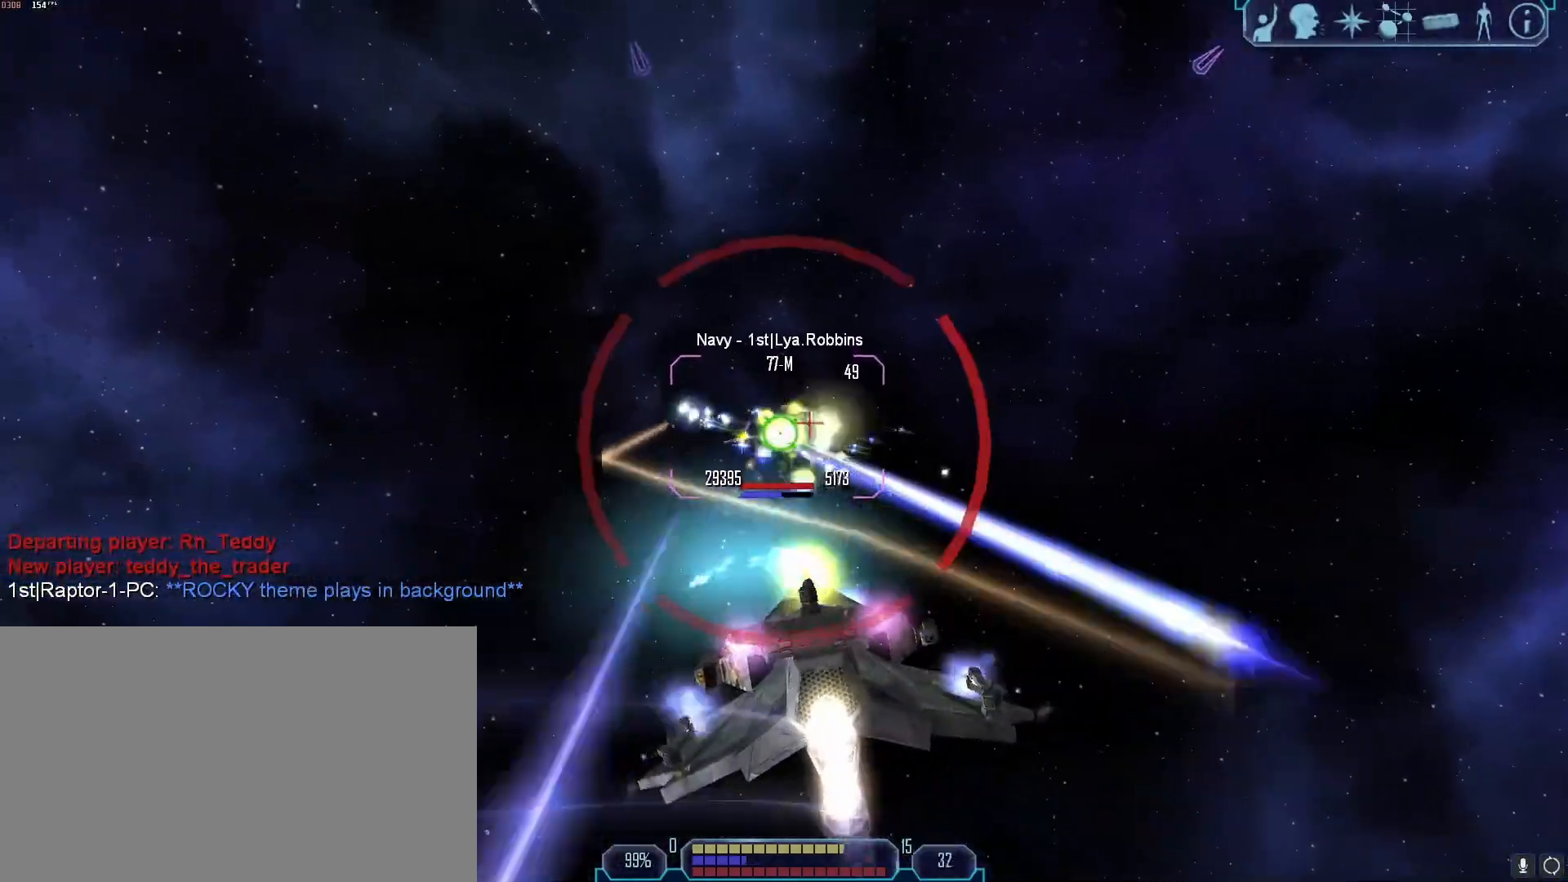
{"keys": ["d", "tab"], "mouse": ["right"], "events": [[167, "a", "up"], [167, "s", "down"], [217, "d", "down"], [267, "s", "up"], [483, "tab", "down"]]}
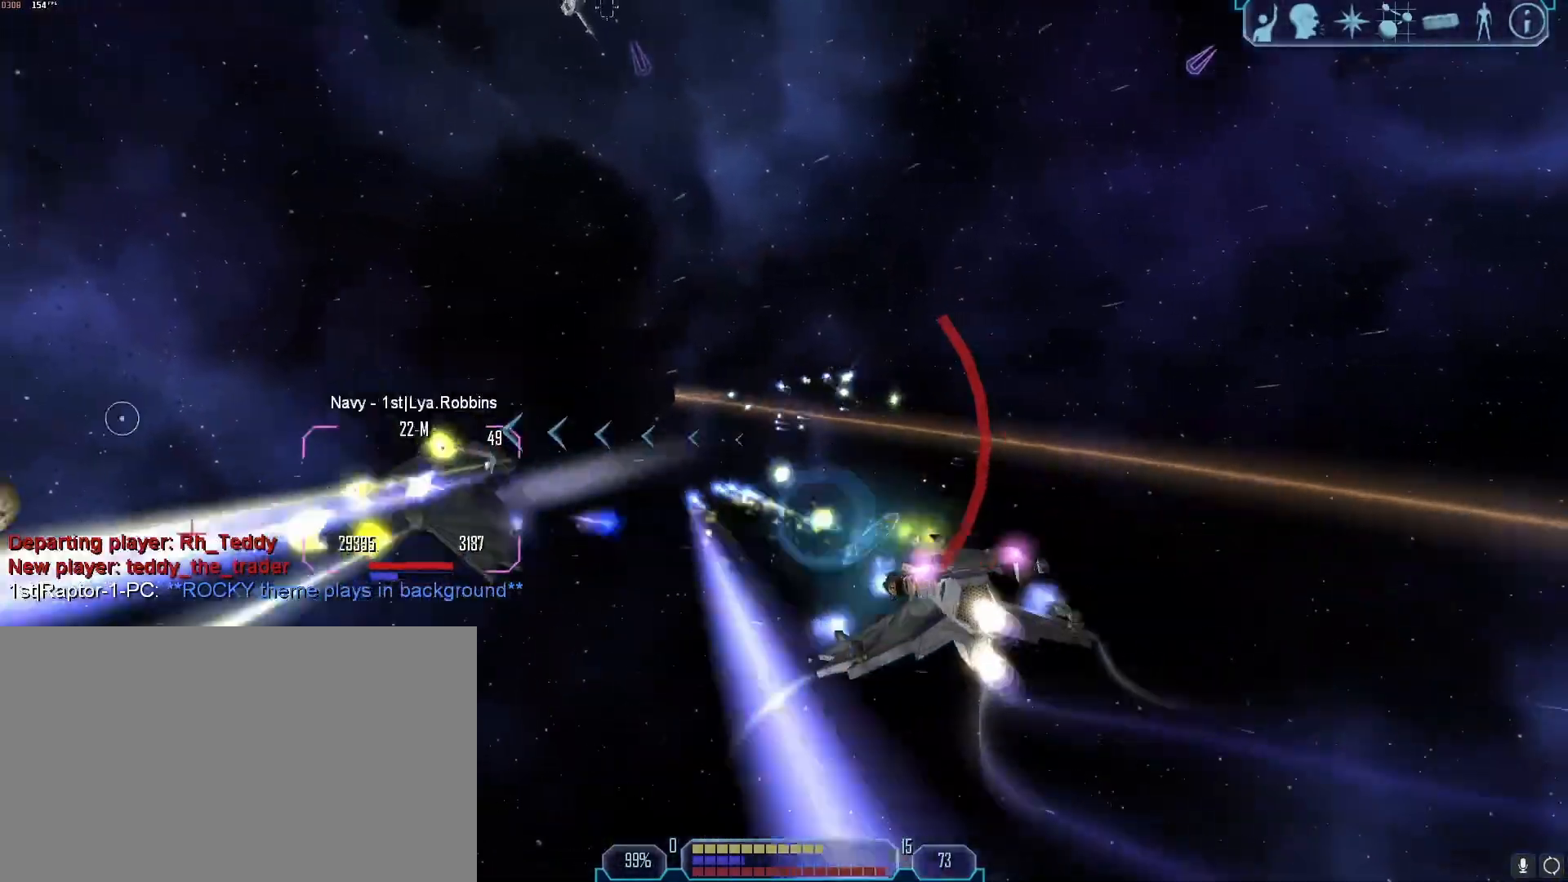
{"keys": ["d", "tab", "z"], "mouse": [], "events": [[183, "mouse_right", "up"], [417, "z", "down"]]}
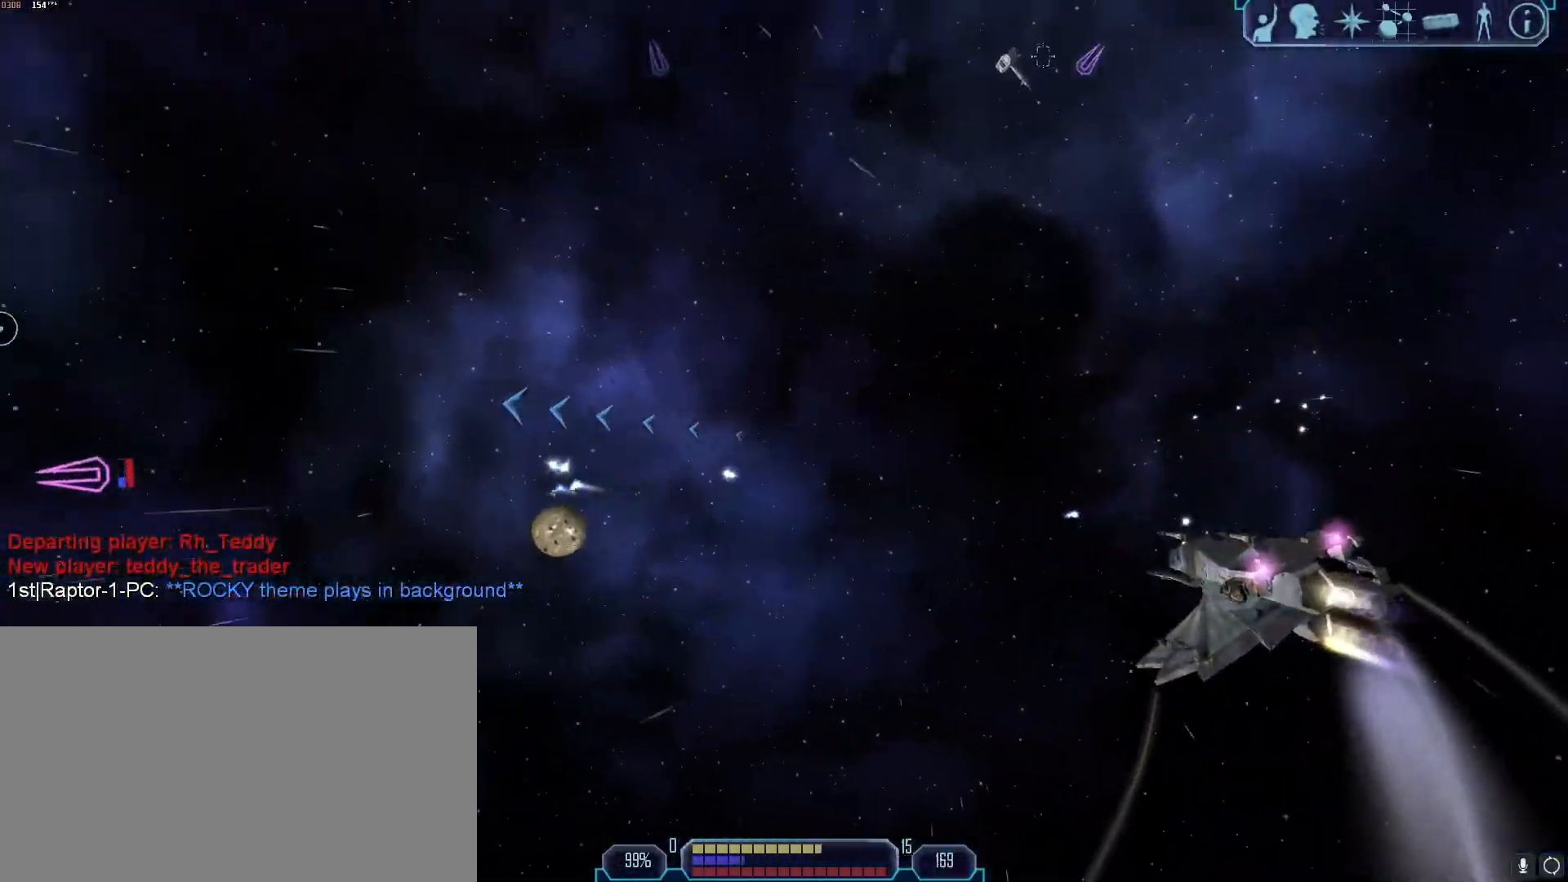
{"keys": [], "mouse": [], "events": [[17, "d", "up"], [17, "tab", "up"], [17, "z", "up"]]}
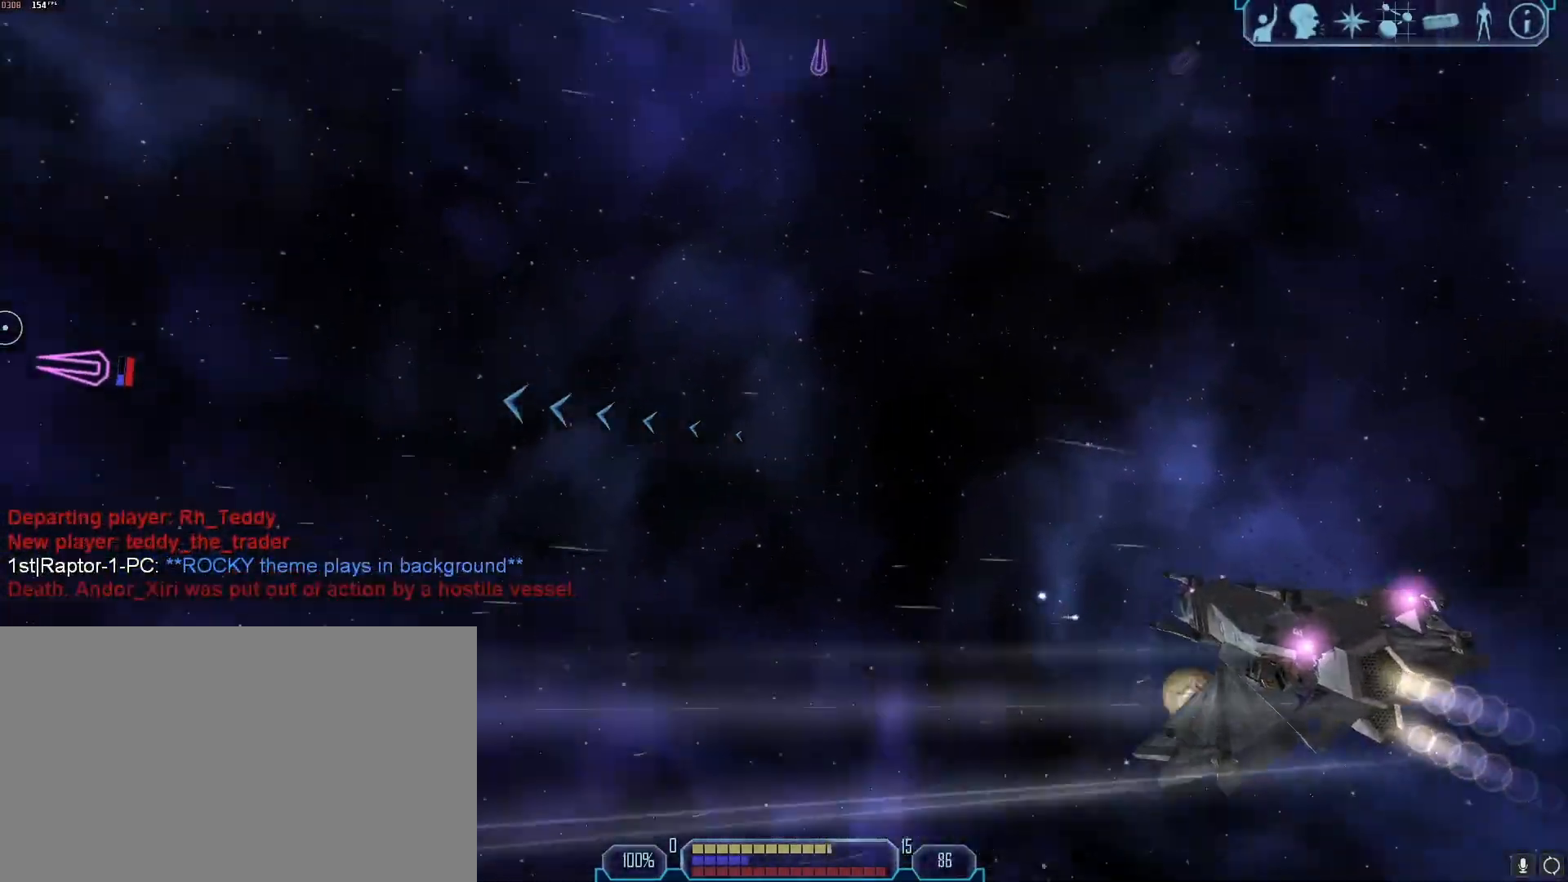
{"keys": ["d", "tab"], "mouse": [], "events": [[83, "x", "down"], [133, "d", "down"], [133, "x", "up"], [317, "tab", "down"]]}
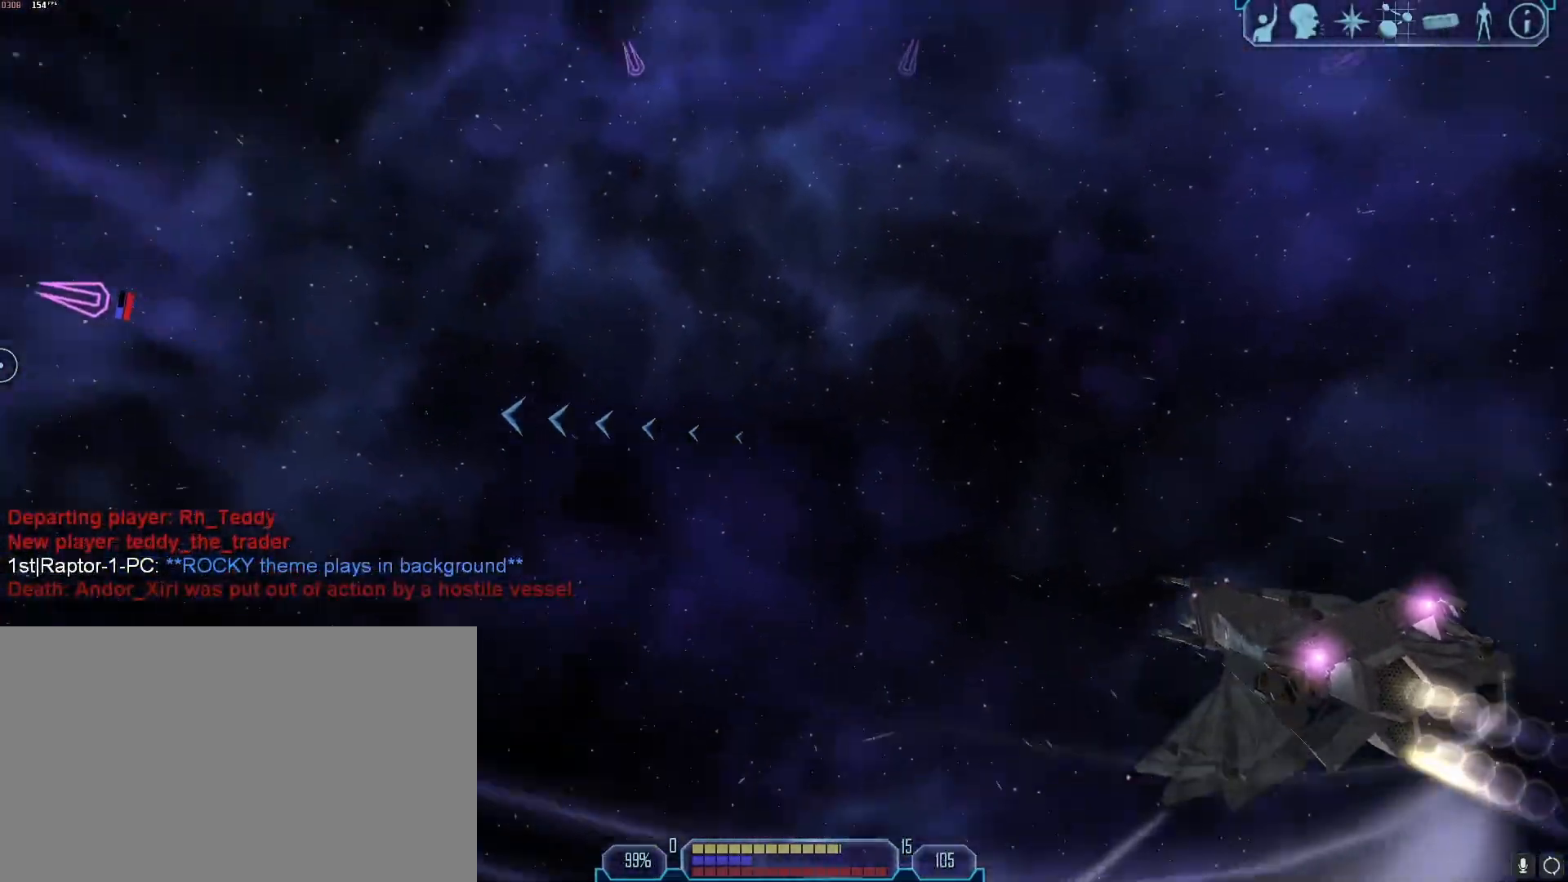
{"keys": ["s", "tab"], "mouse": [], "events": [[367, "s", "down"], [417, "d", "up"]]}
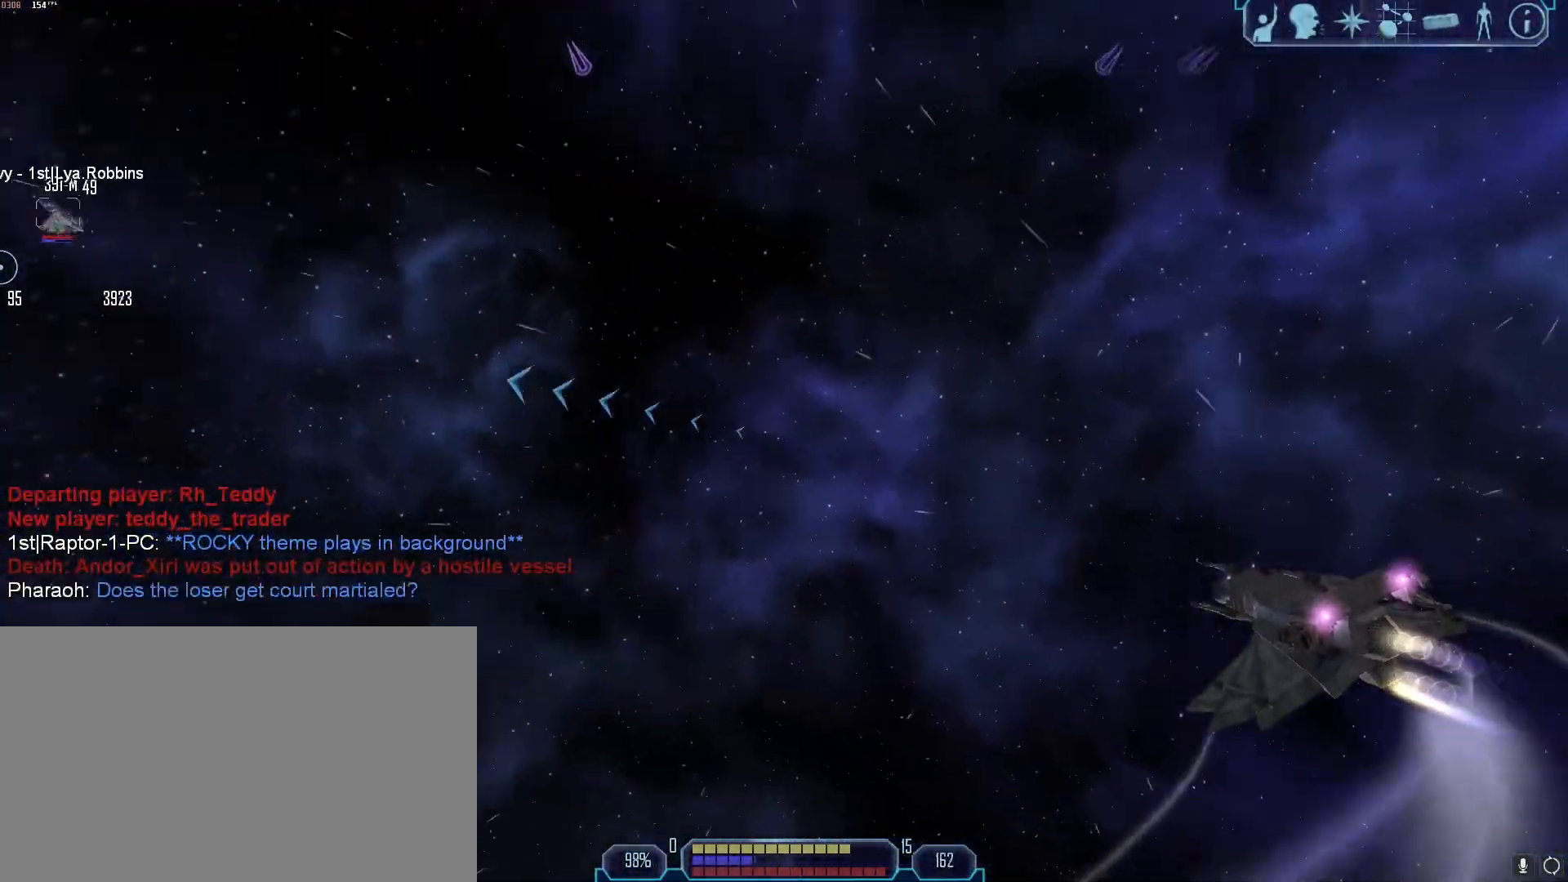
{"keys": ["s", "tab"], "mouse": [], "events": []}
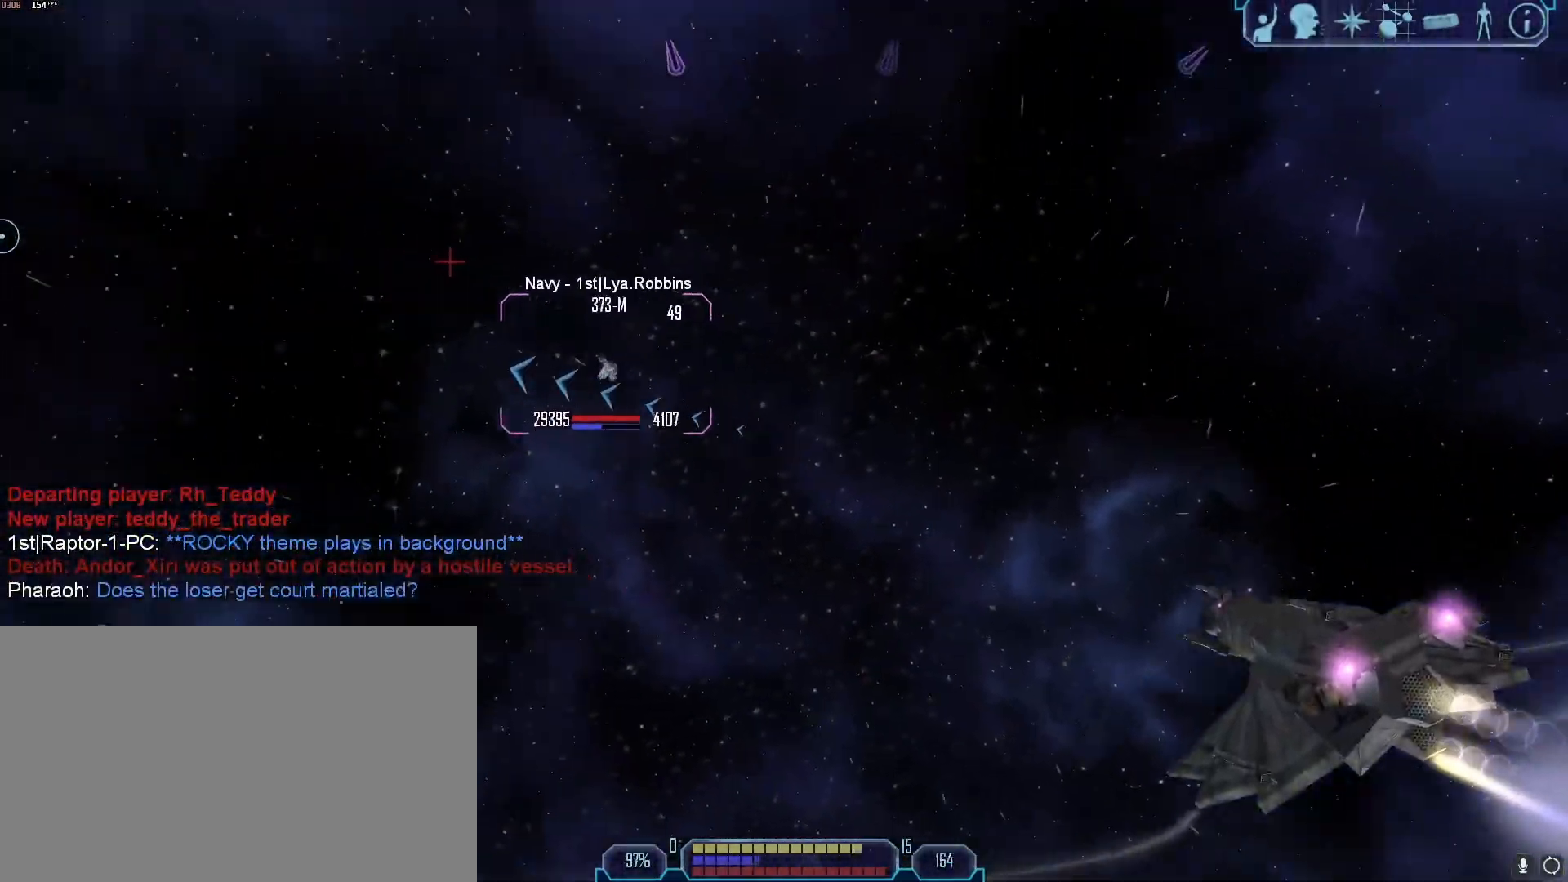
{"keys": [], "mouse": [], "events": [[217, "s", "up"], [267, "tab", "up"]]}
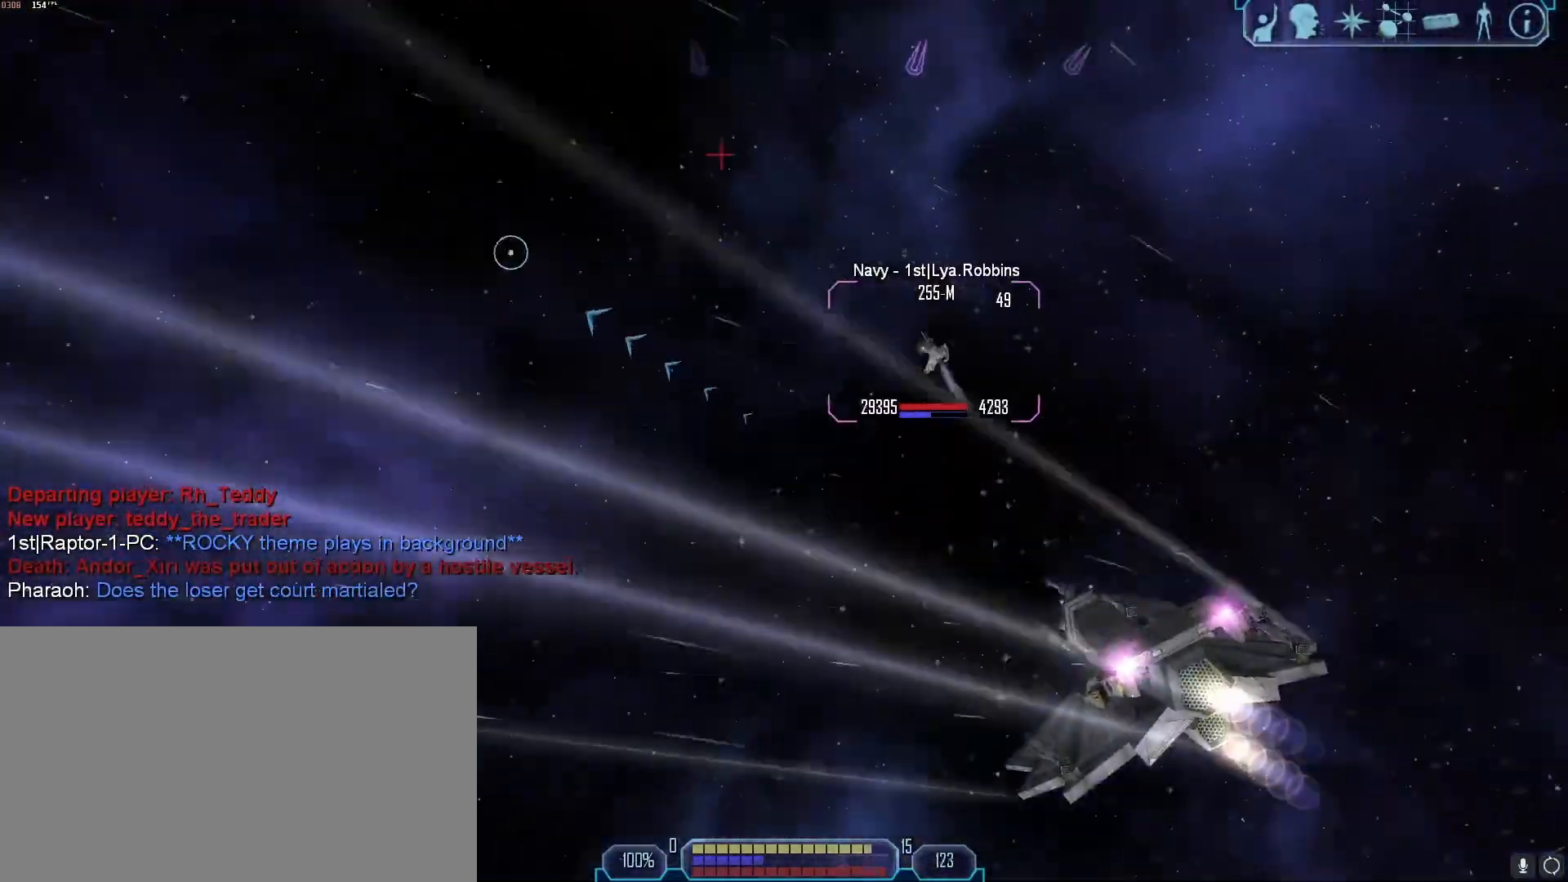
{"keys": ["d", "tab"], "mouse": ["right"], "events": [[100, "s", "down"], [100, "tab", "down"], [283, "mouse_right", "down"], [367, "s", "up"], [367, "tab", "up"], [417, "d", "down"], [467, "tab", "down"]]}
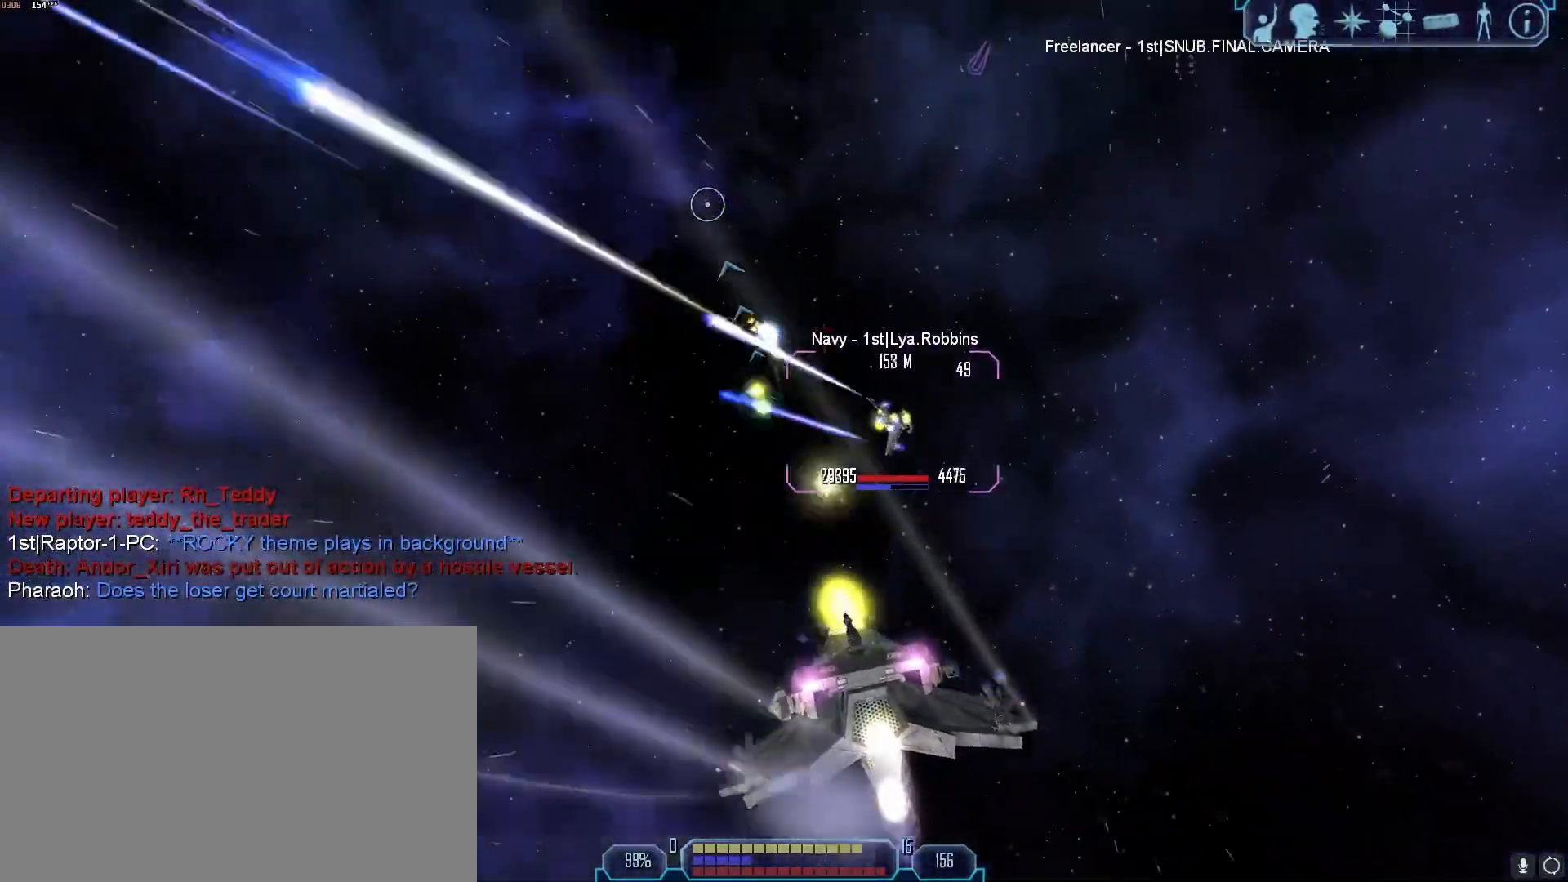
{"keys": ["a"], "mouse": ["right"], "events": [[300, "tab", "up"], [333, "x", "down"], [383, "a", "down"], [383, "d", "up"], [433, "x", "up"]]}
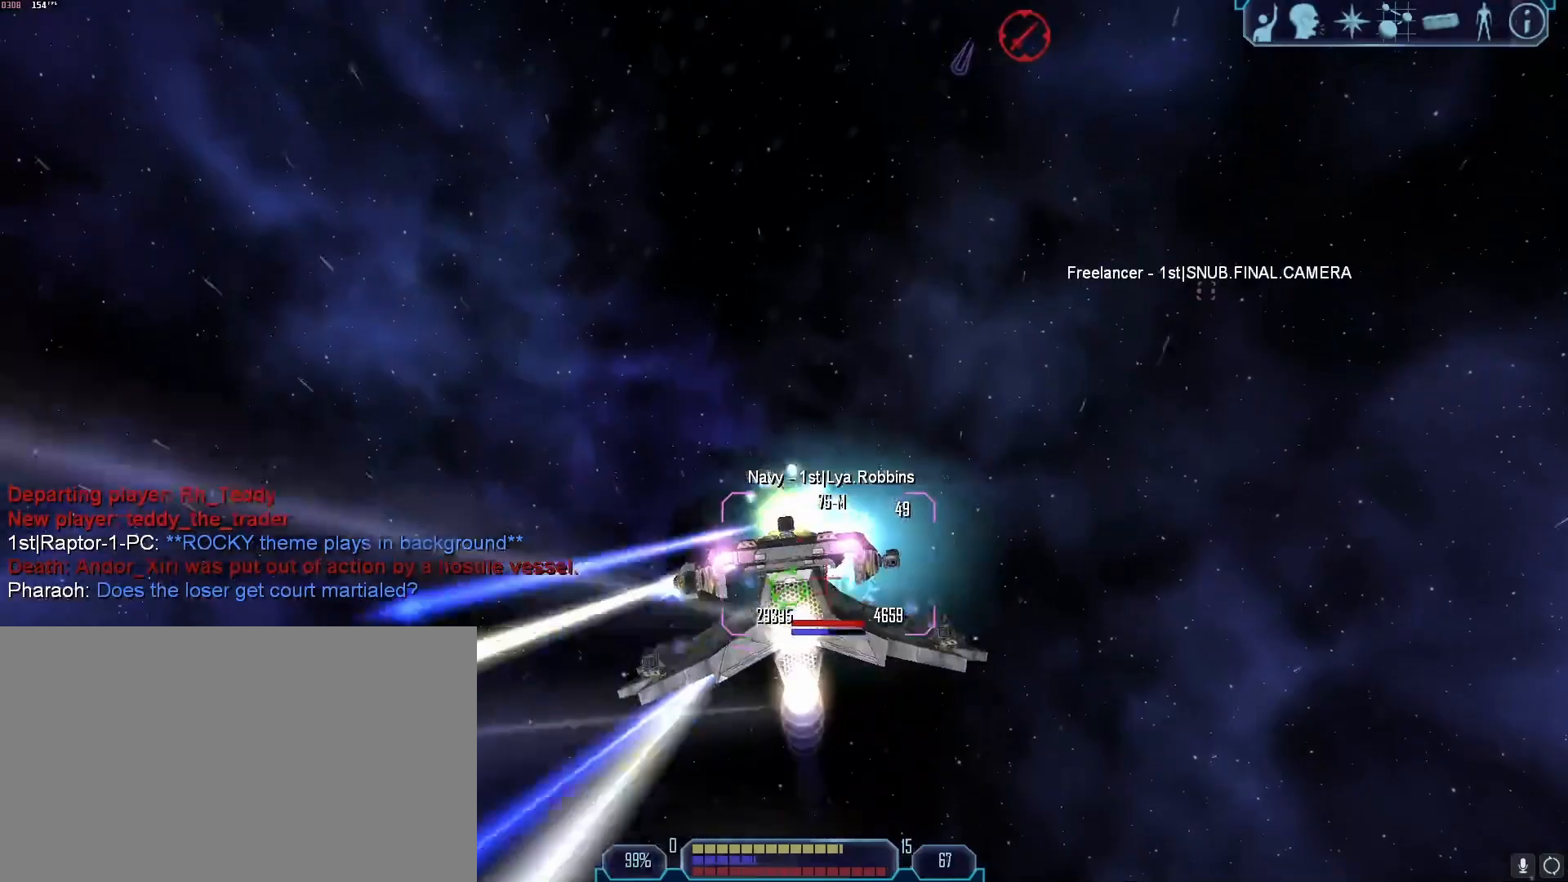
{"keys": ["s"], "mouse": ["right"], "events": [[167, "s", "down"], [450, "a", "up"]]}
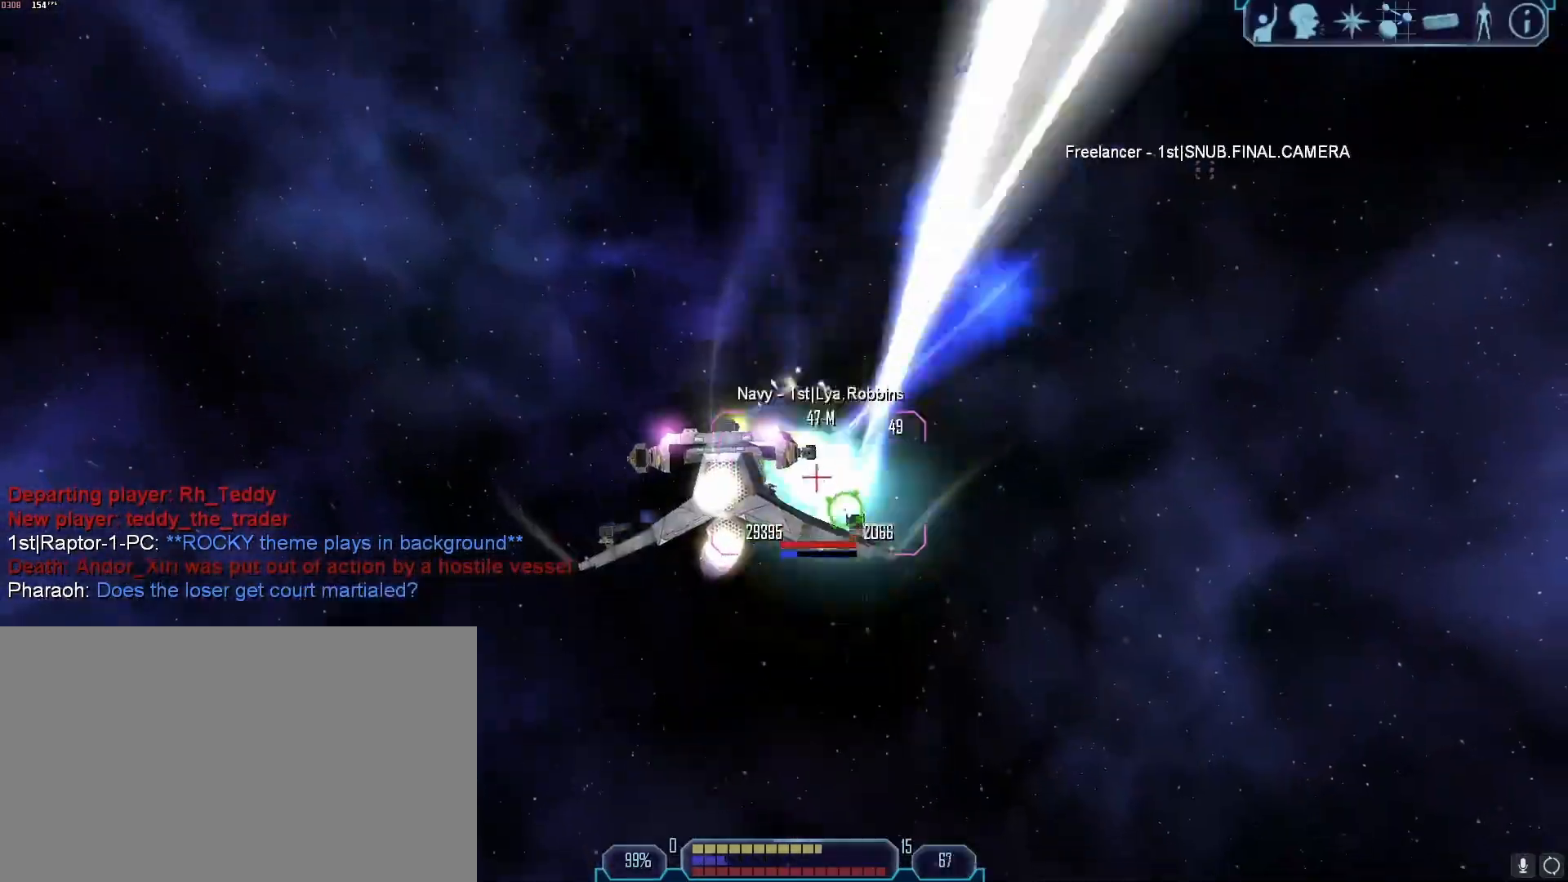
{"keys": ["a", "tab"], "mouse": ["right"], "events": [[50, "a", "down"], [50, "s", "up"], [333, "tab", "down"]]}
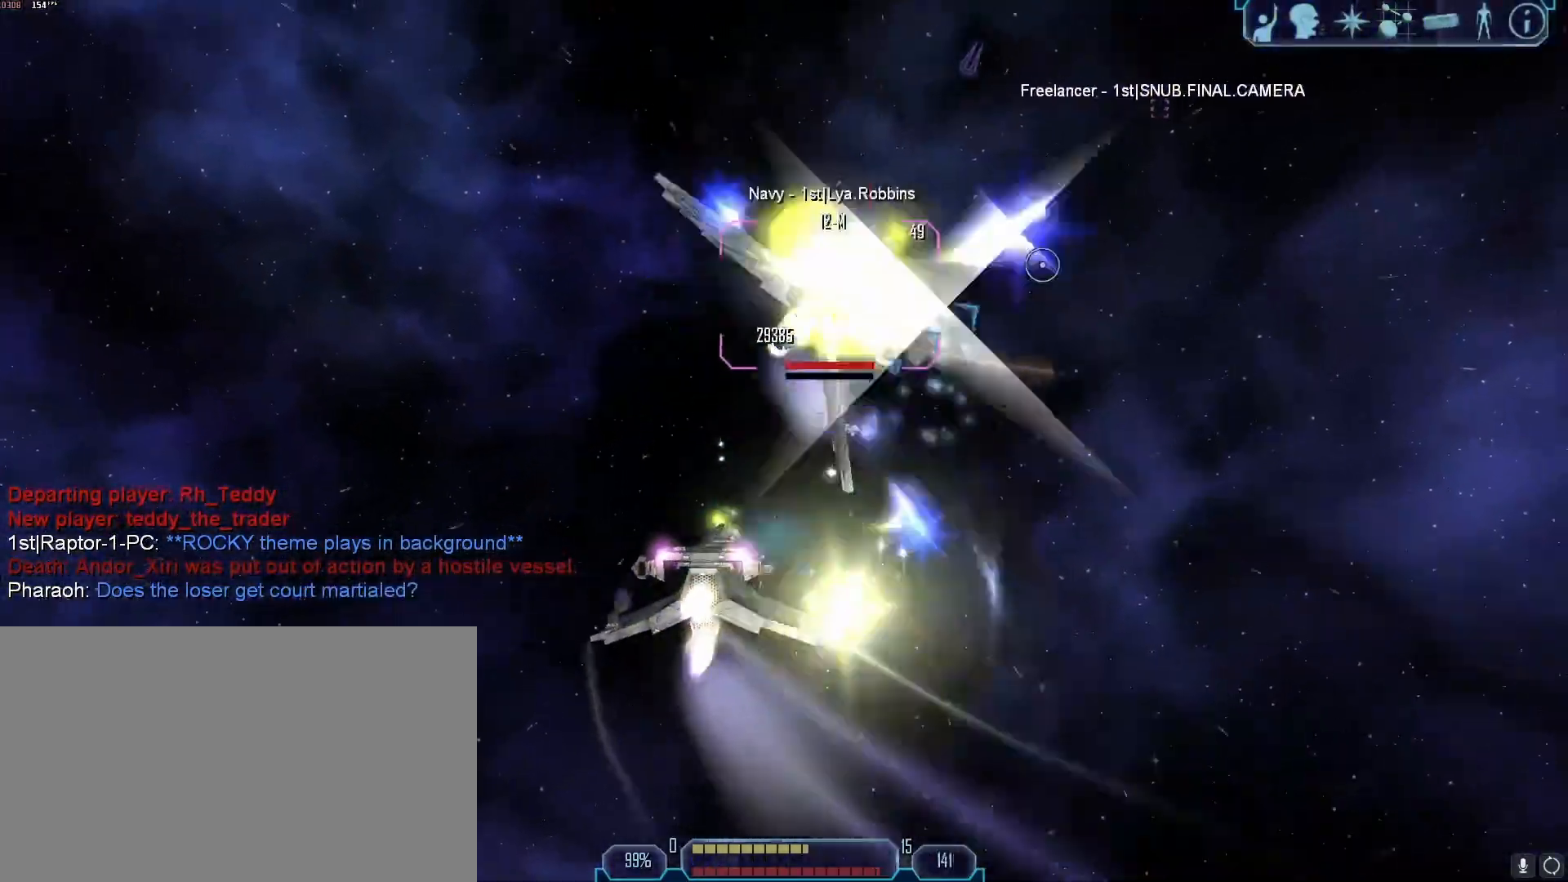
{"keys": ["2"], "mouse": [], "events": [[250, "mouse_right", "up"], [300, "z", "down"], [383, "a", "up"], [383, "tab", "up"], [383, "z", "up"], [483, "2", "down"]]}
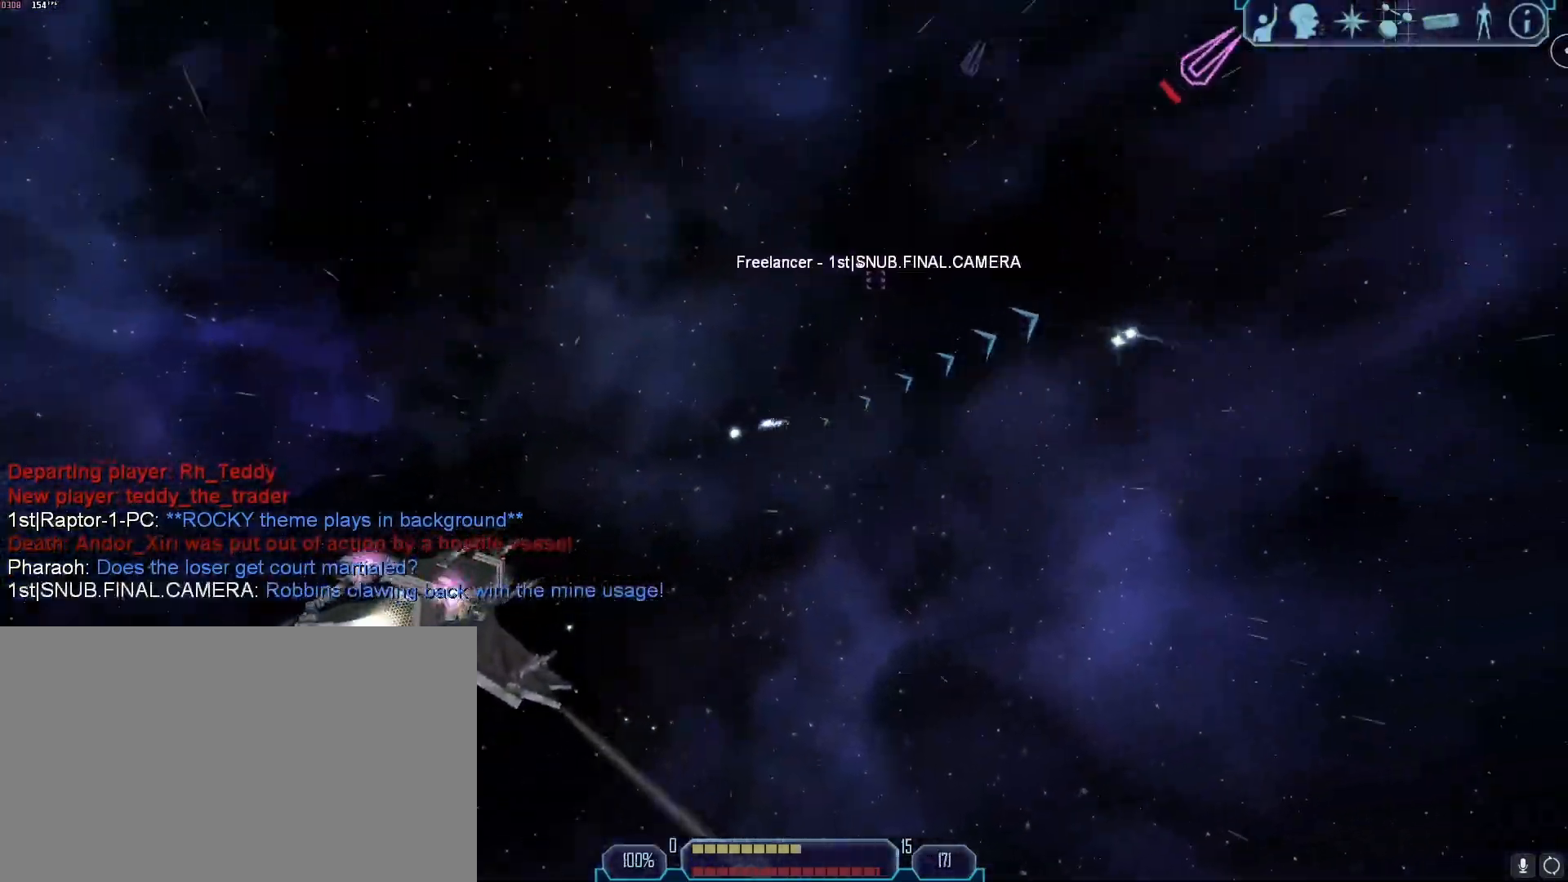
{"keys": ["a"], "mouse": [], "events": [[83, "2", "up"], [117, "x", "down"], [217, "x", "up"], [267, "a", "down"]]}
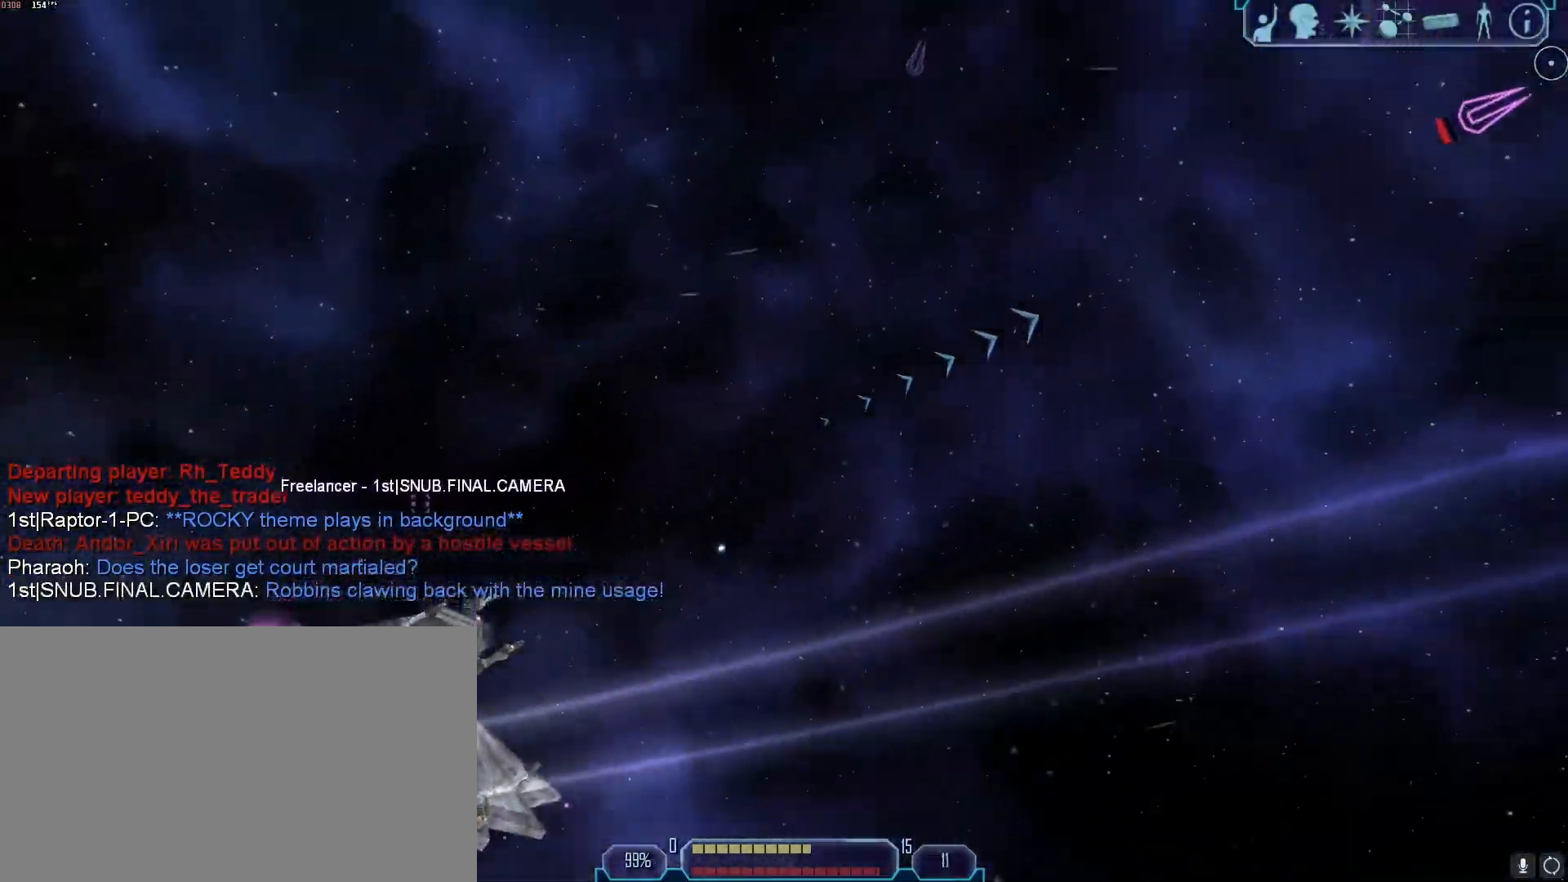
{"keys": [], "mouse": [], "events": [[100, "tab", "down"], [367, "z", "down"], [467, "a", "up"], [467, "tab", "up"], [467, "z", "up"]]}
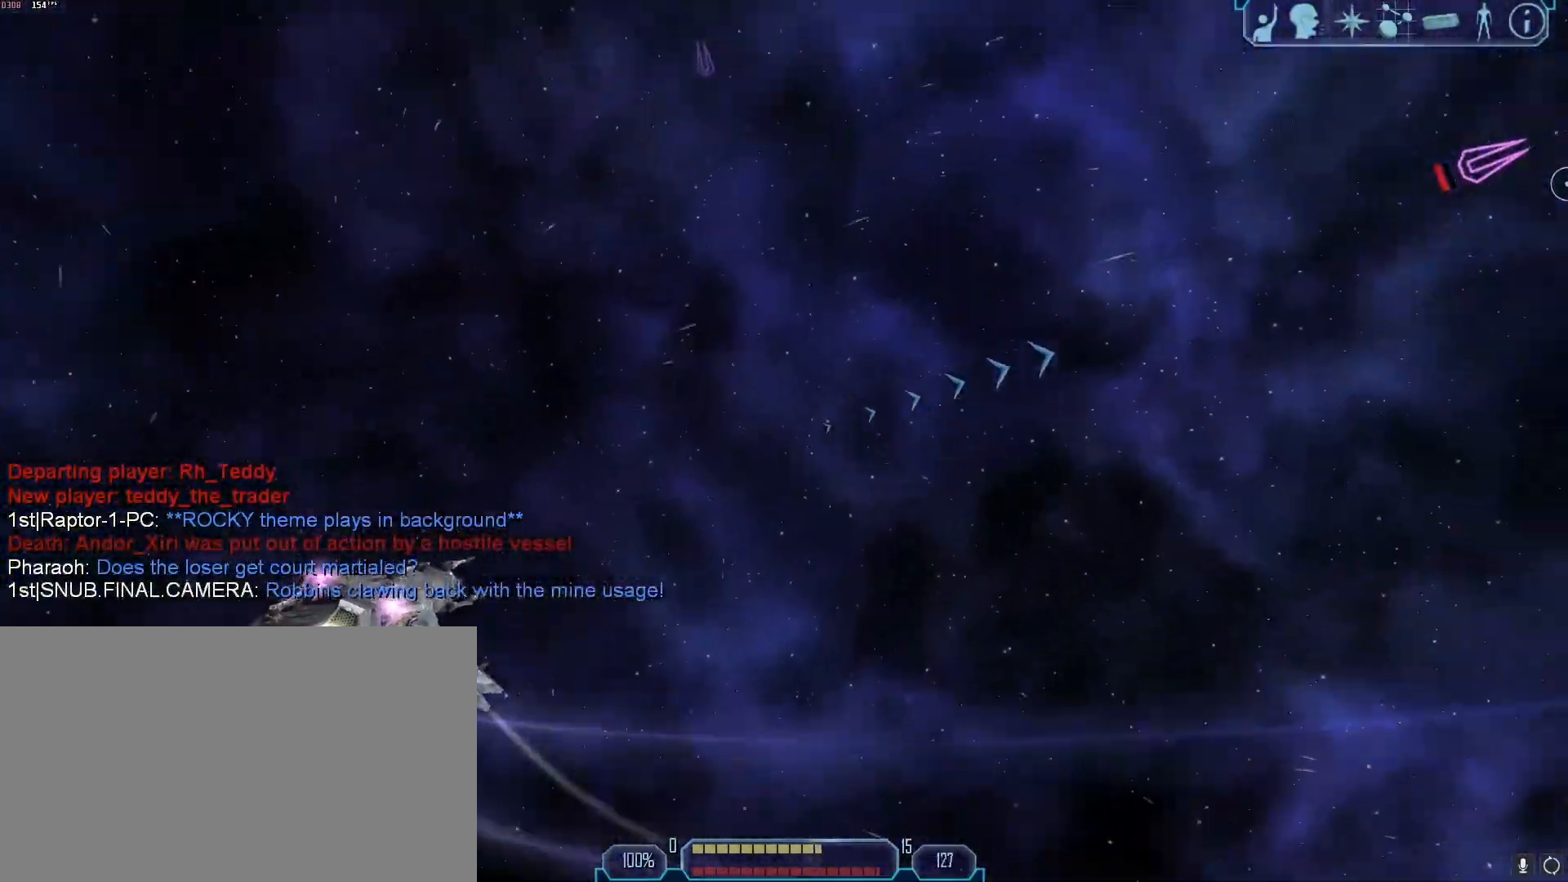
{"keys": ["a", "tab"], "mouse": [], "events": [[117, "g", "down"], [200, "g", "up"], [400, "a", "down"], [400, "tab", "down"]]}
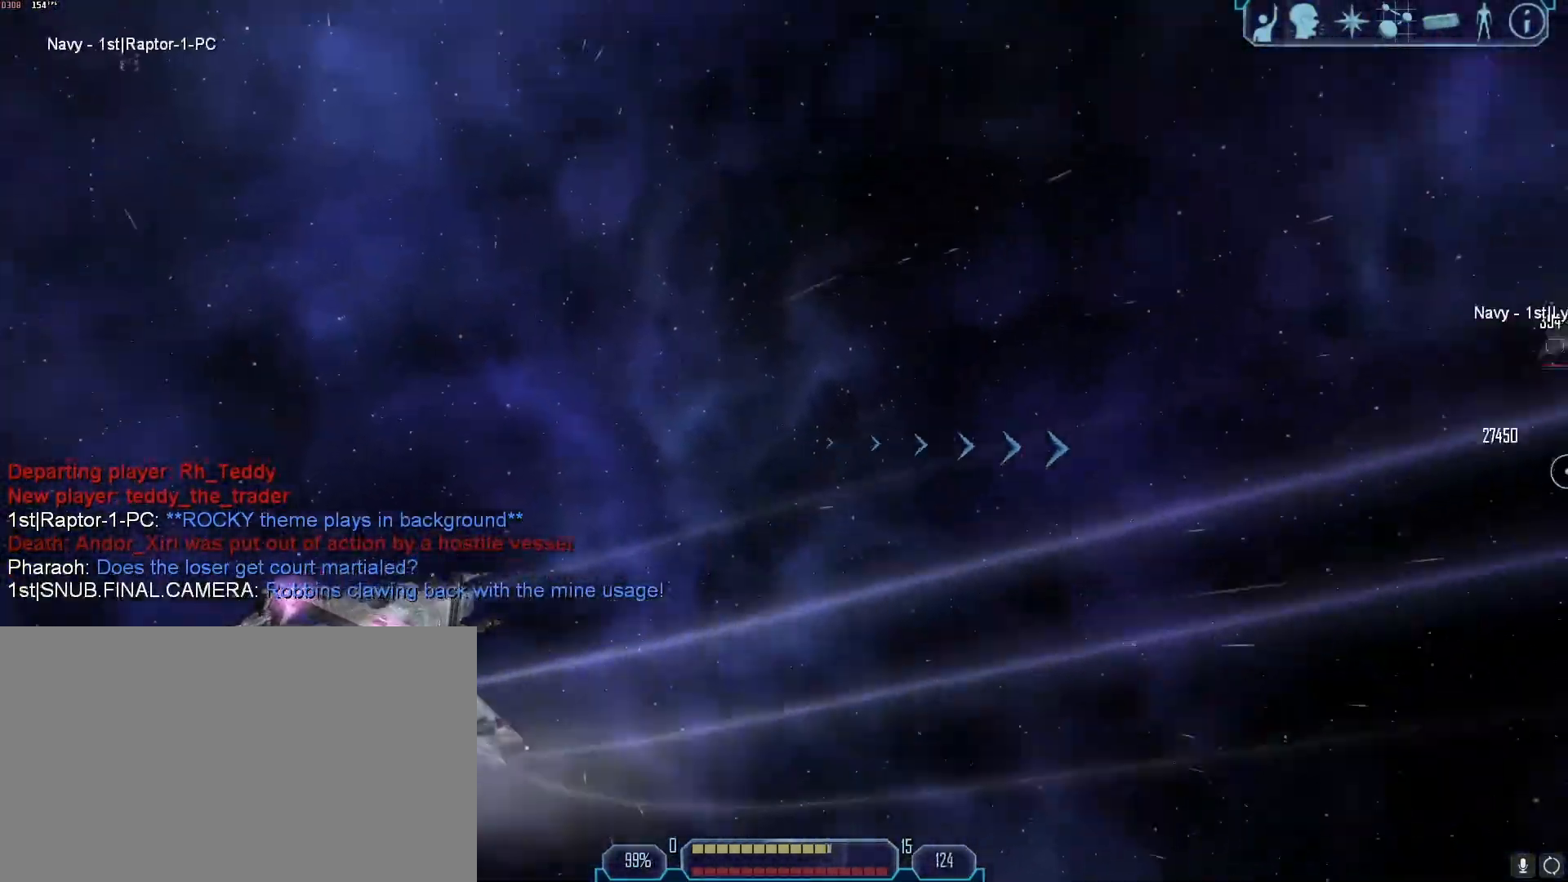
{"keys": ["s", "tab"], "mouse": [], "events": [[167, "a", "up"], [267, "s", "down"]]}
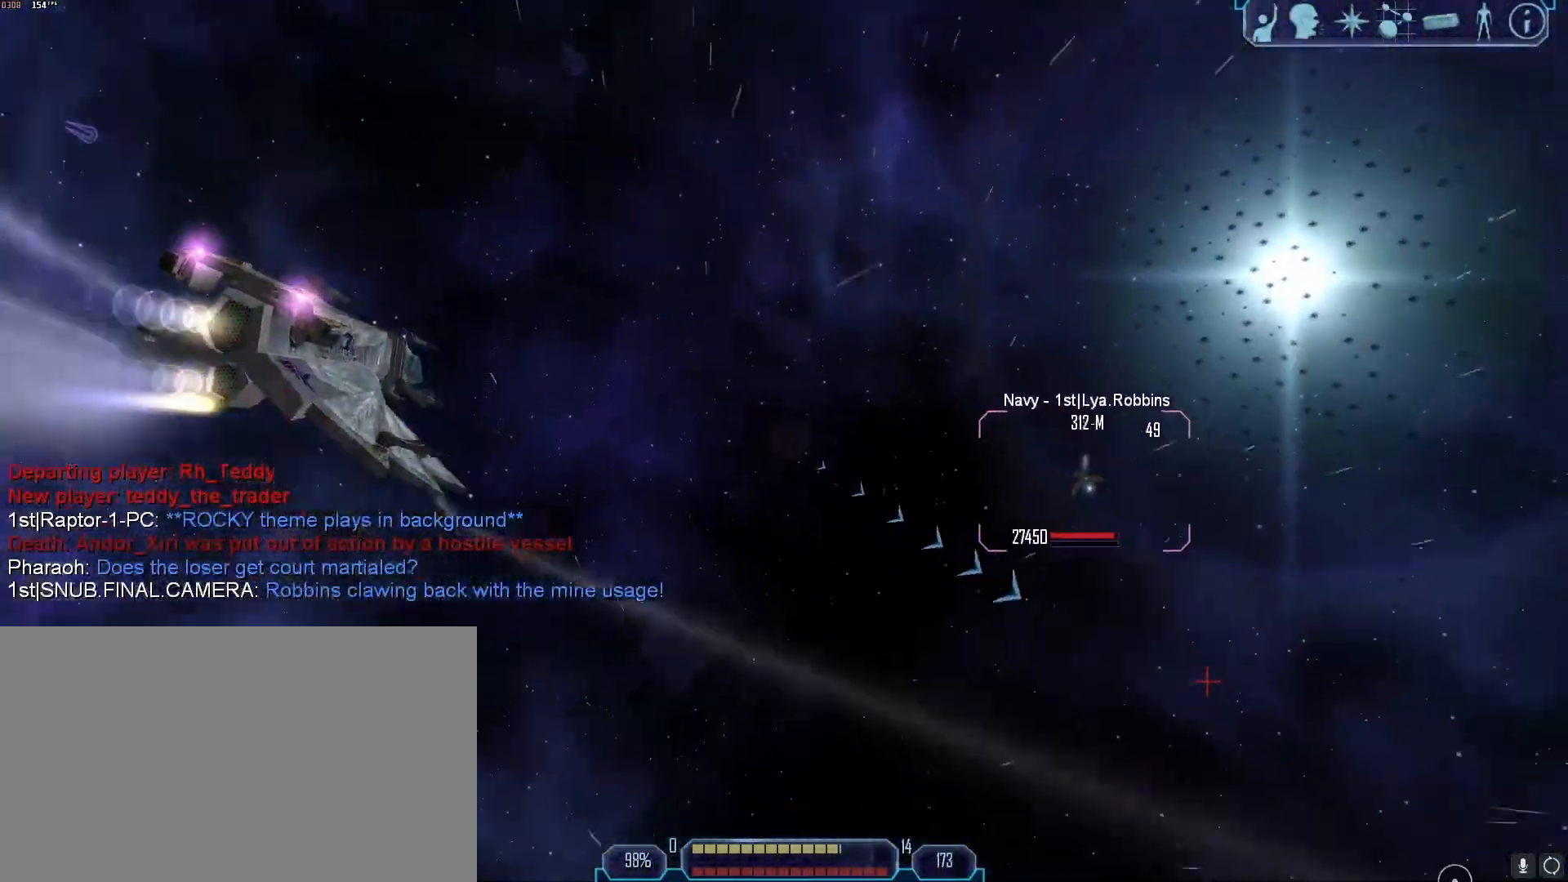
{"keys": [], "mouse": [], "events": [[50, "a", "down"], [100, "s", "up"], [133, "z", "down"], [233, "z", "up"], [283, "a", "up"], [283, "tab", "up"], [417, "e", "down"], [467, "e", "up"]]}
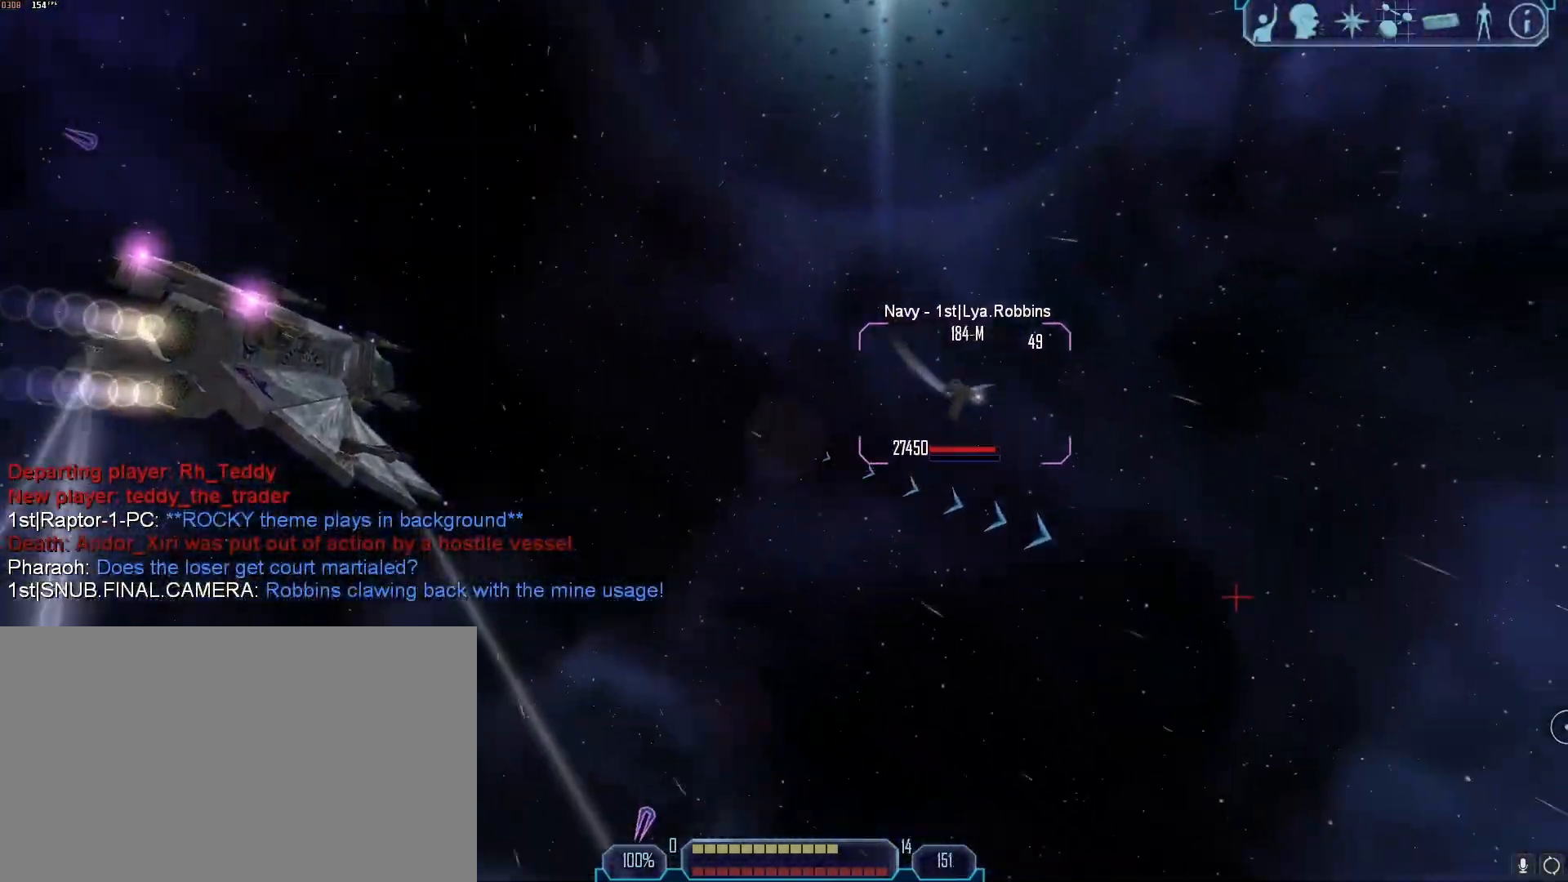
{"keys": [], "mouse": ["right"], "events": [[300, "mouse_right", "down"]]}
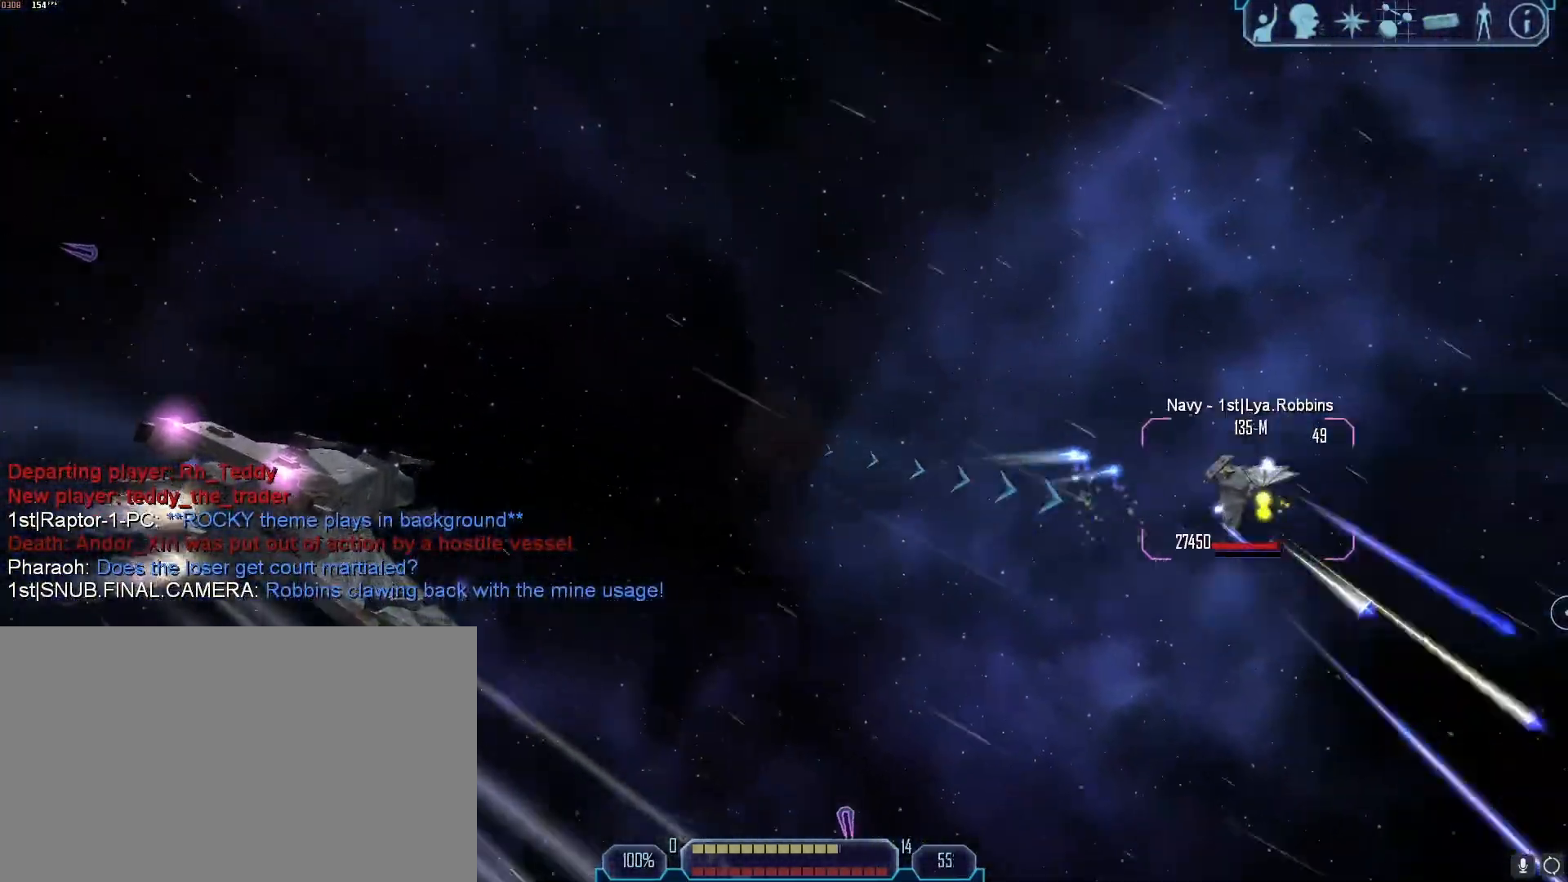
{"keys": [], "mouse": [], "events": [[33, "q", "down"], [133, "q", "up"], [350, "mouse_right", "up"]]}
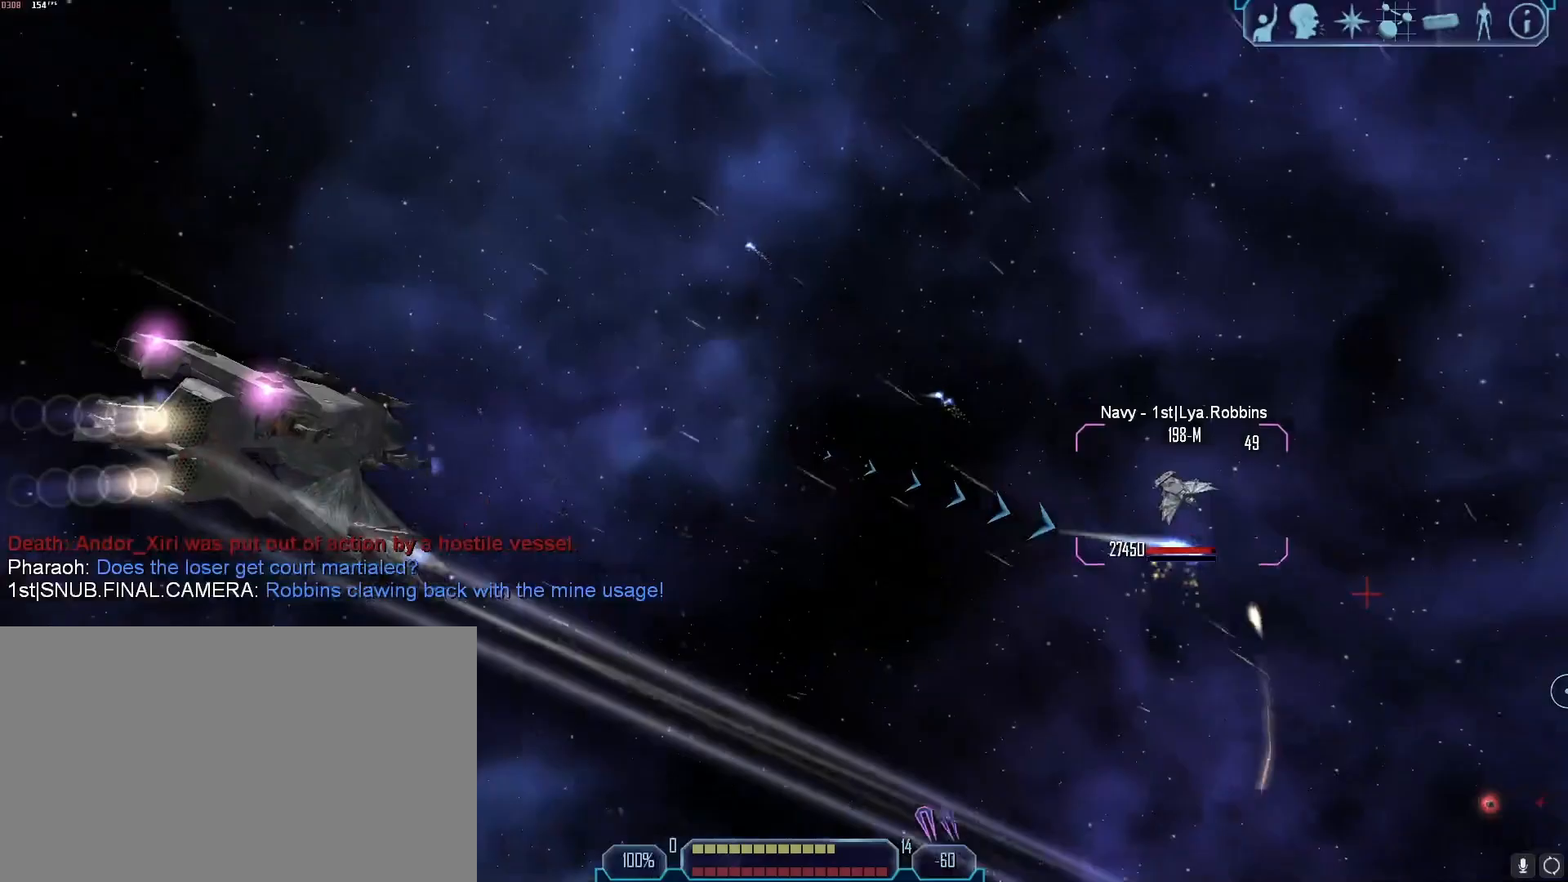
{"keys": ["a", "tab"], "mouse": [], "events": [[133, "a", "down"], [133, "tab", "down"]]}
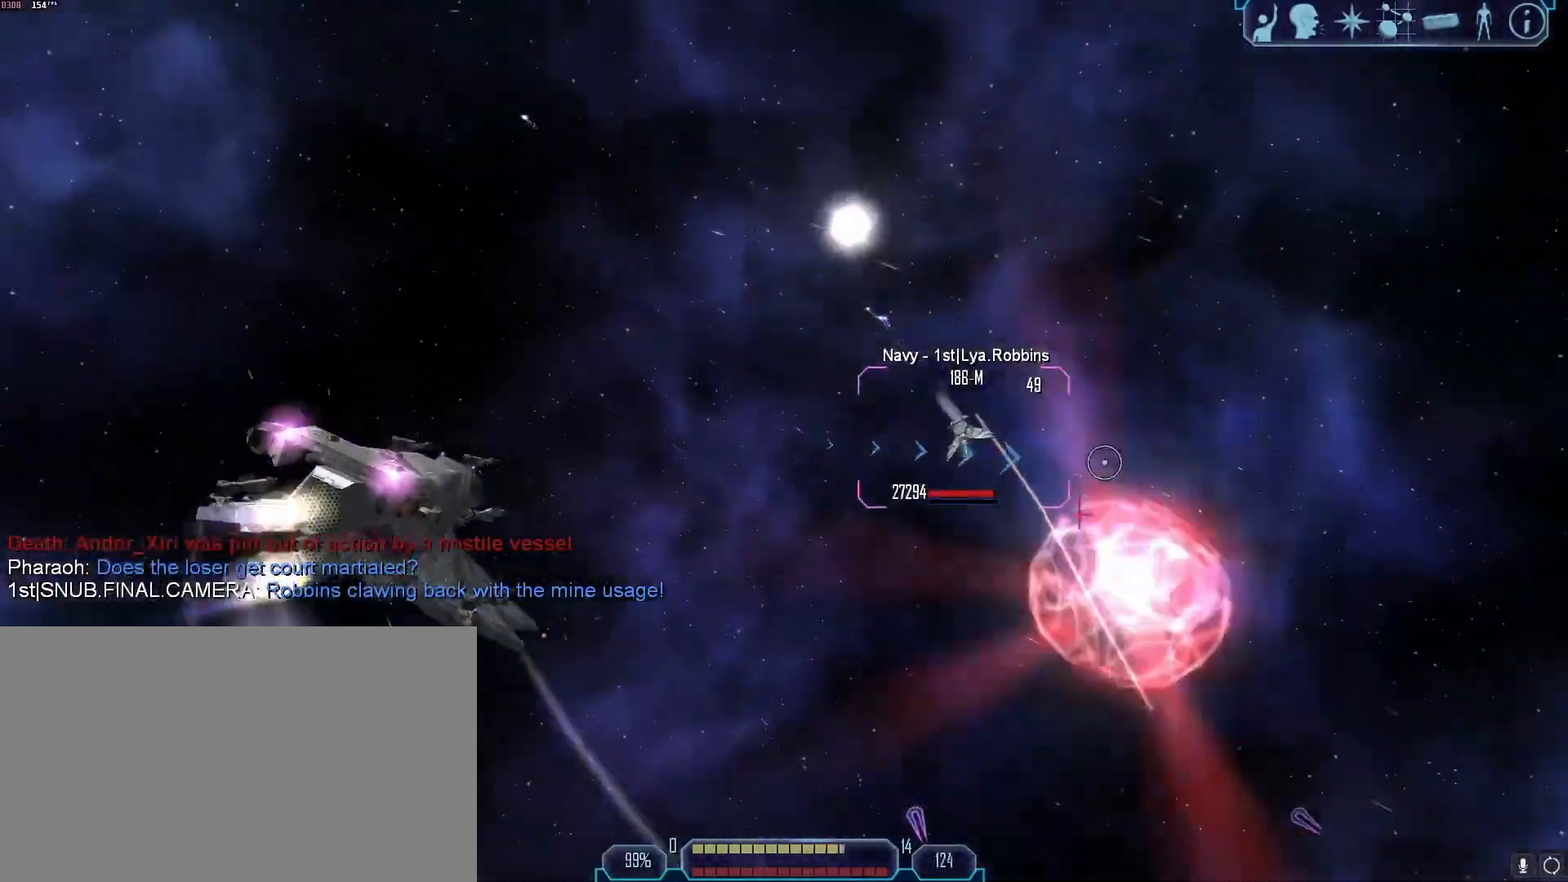
{"keys": ["s"], "mouse": ["right"]}
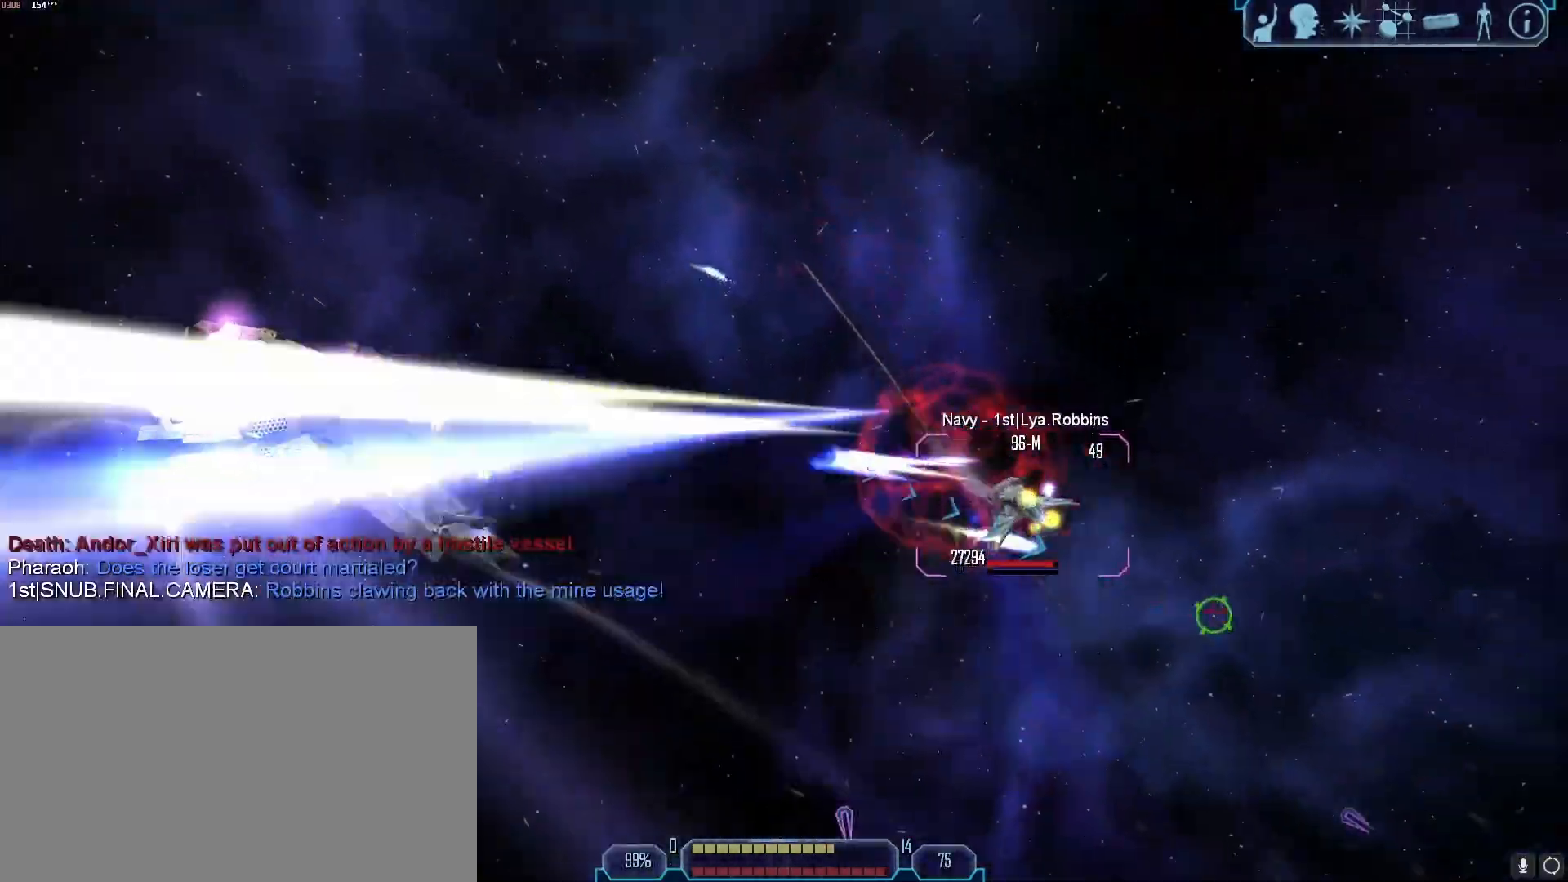
{"keys": ["a", "tab"], "mouse": [], "events": [[33, "d", "down"], [83, "s", "up"], [167, "tab", "down"], [367, "d", "up"], [400, "a", "down"], [450, "mouse_right", "up"]]}
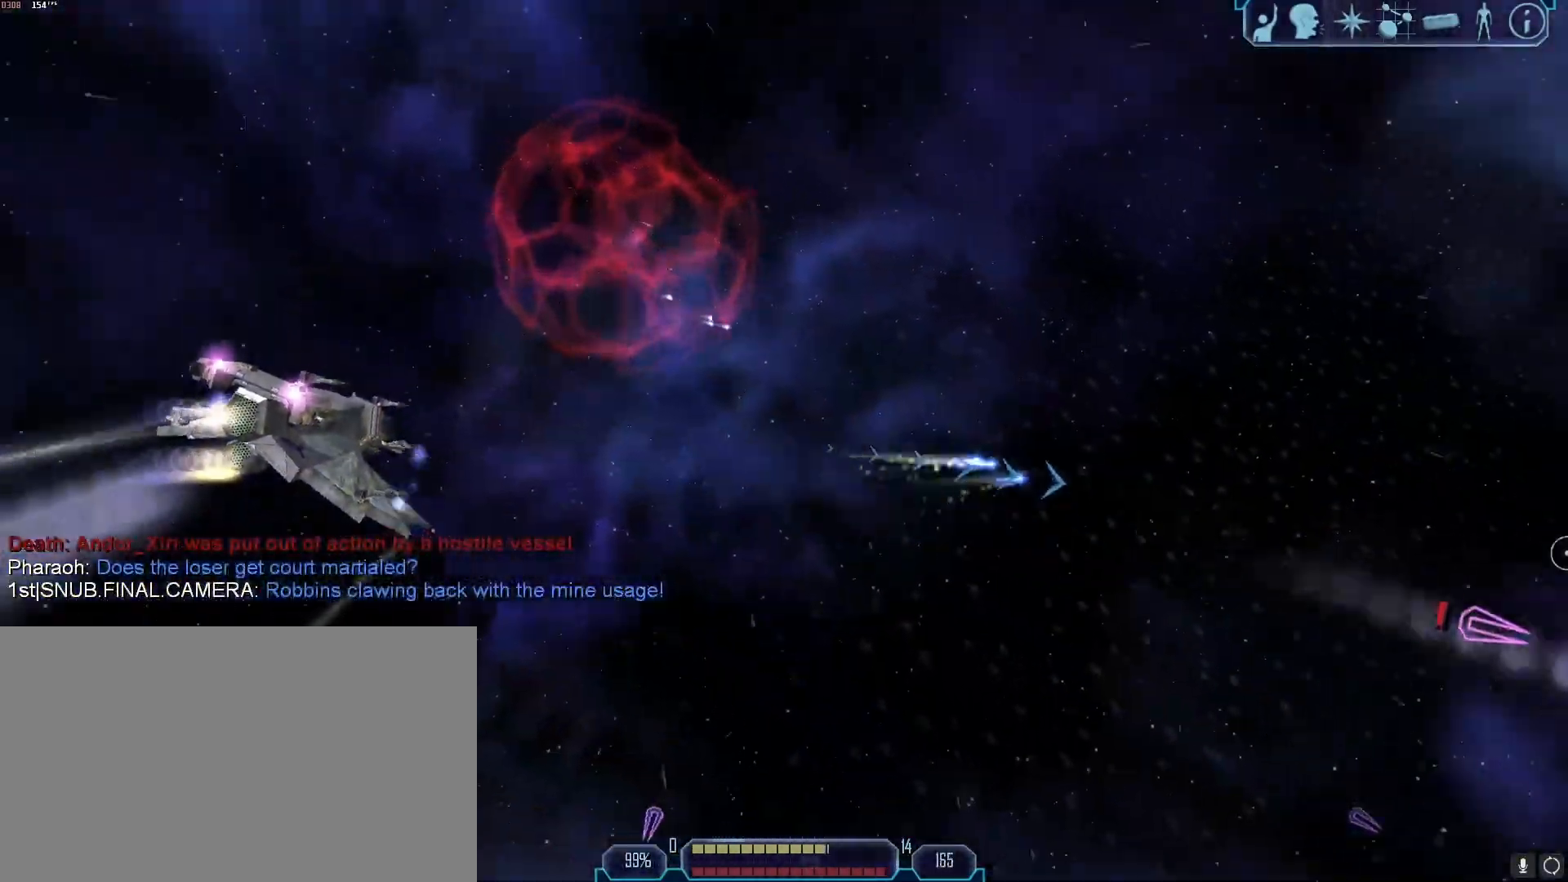
{"keys": [], "mouse": [], "events": [[233, "z", "down"], [333, "z", "up"], [383, "tab", "up"], [417, "a", "up"]]}
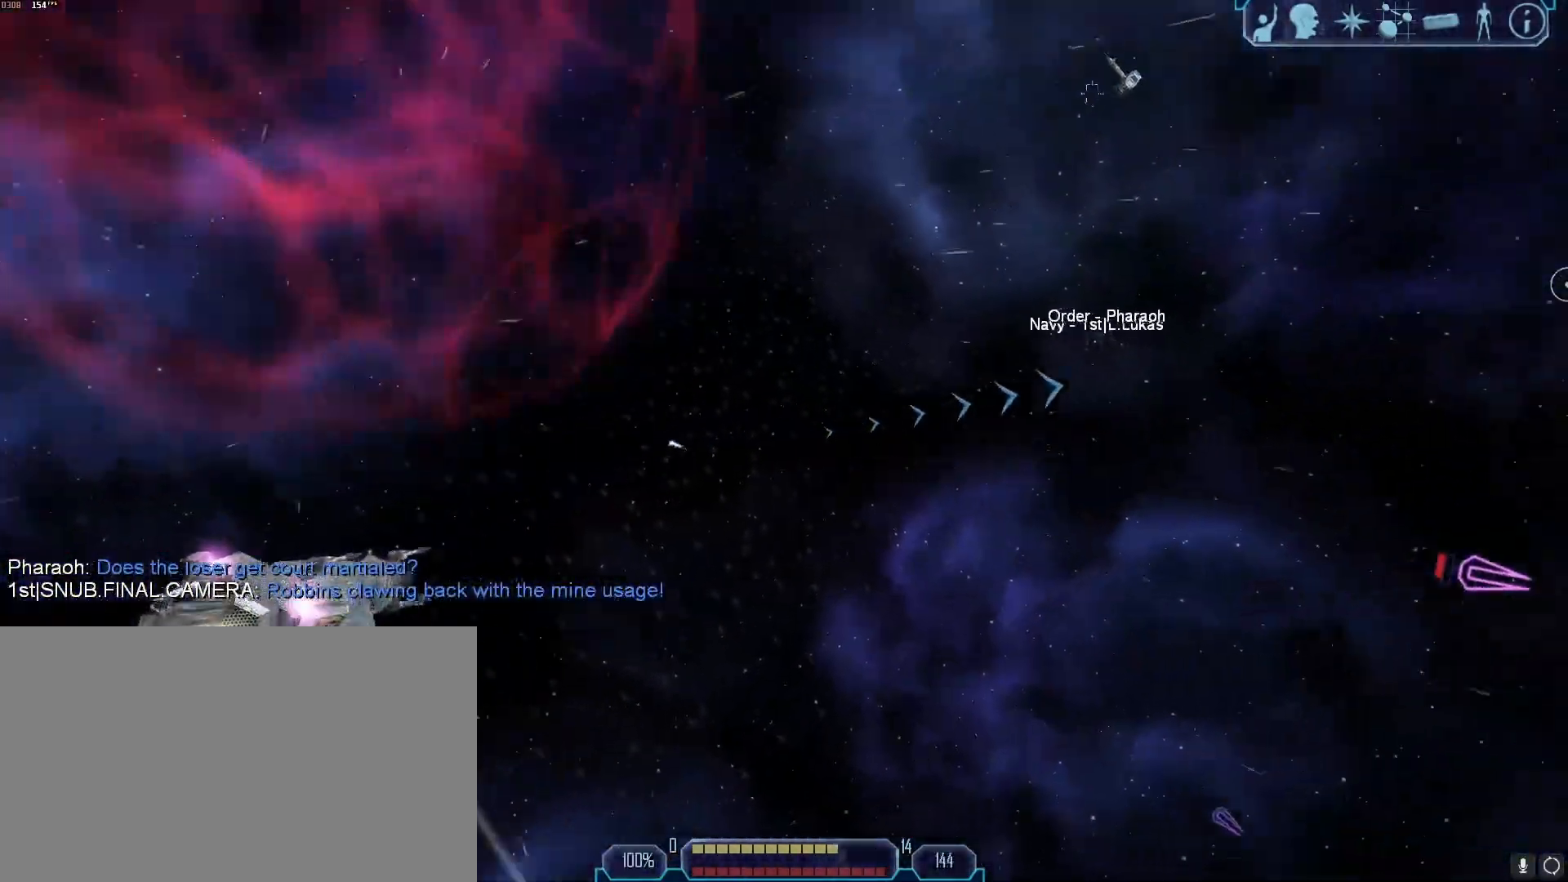
{"keys": [], "mouse": [], "events": []}